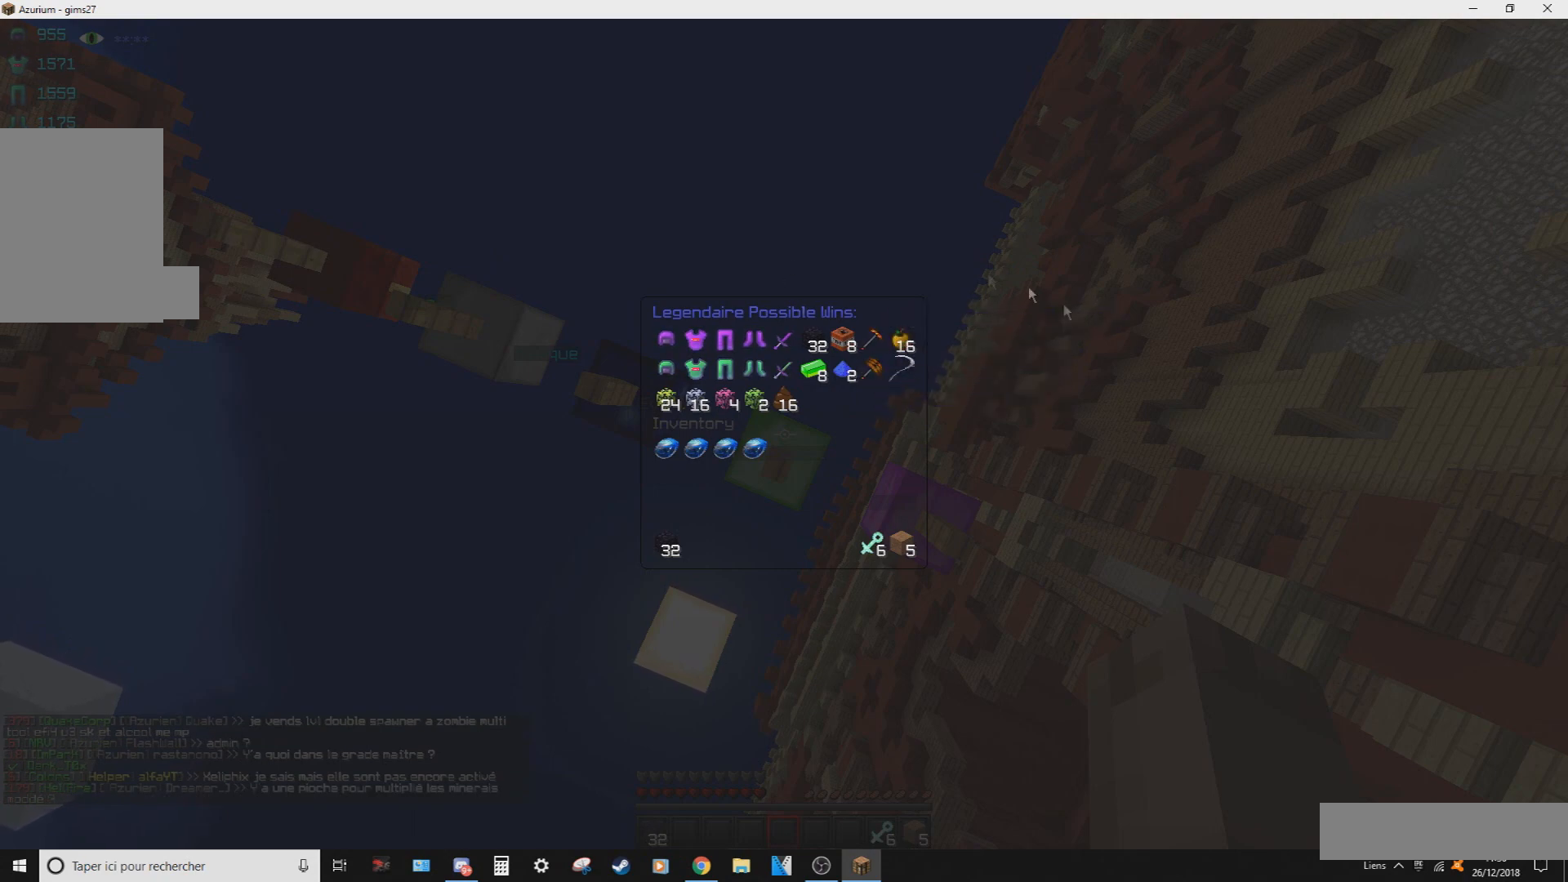
Gameplay with keyboard and mouse; each line is a JSON object with the keys and mouse buttons held at the frame after it. "events" lists presses ("down") and releases ("up") of "d", "q", "s", "z", "mouse_left" and "mouse_right" between this image and that frame as [ms after this image, input, new state], when the widget could be followed in between. "mouse_left", "mouse_right" = the "left", "right" buttons of the "mouse" list. No other keys are recorded. Fast repeated clicks can show as one long hold. Mouse movement is not recorded.
{"keys": ["d"], "mouse": [], "events": [[367, "d", "down"]]}
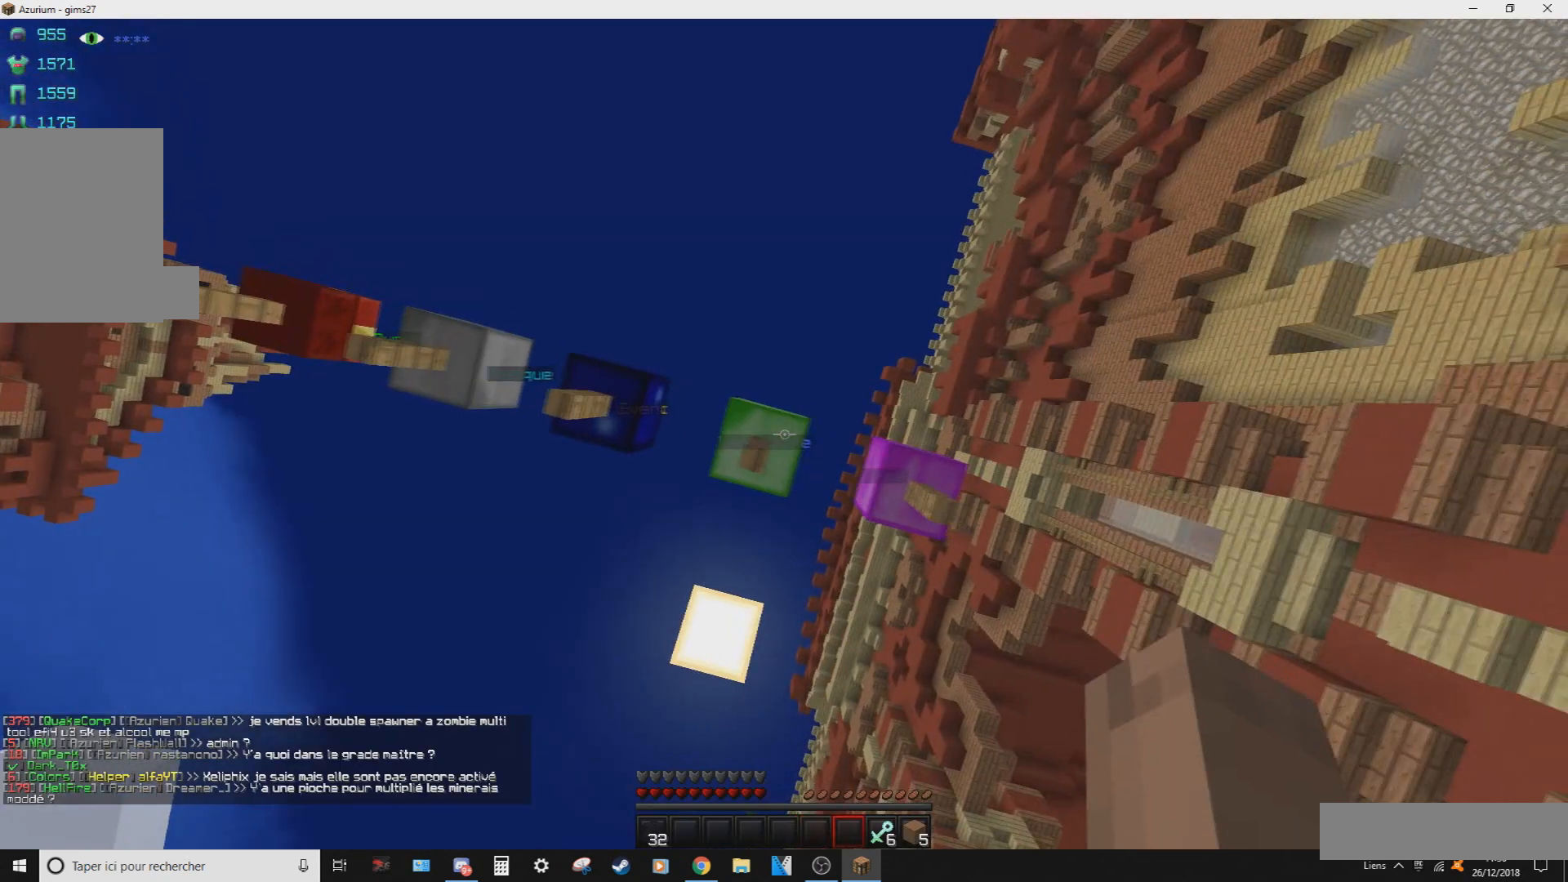
{"keys": ["d"], "mouse": [], "events": [[33, "d", "up"], [66, "q", "down"], [400, "q", "up"], [500, "d", "down"]]}
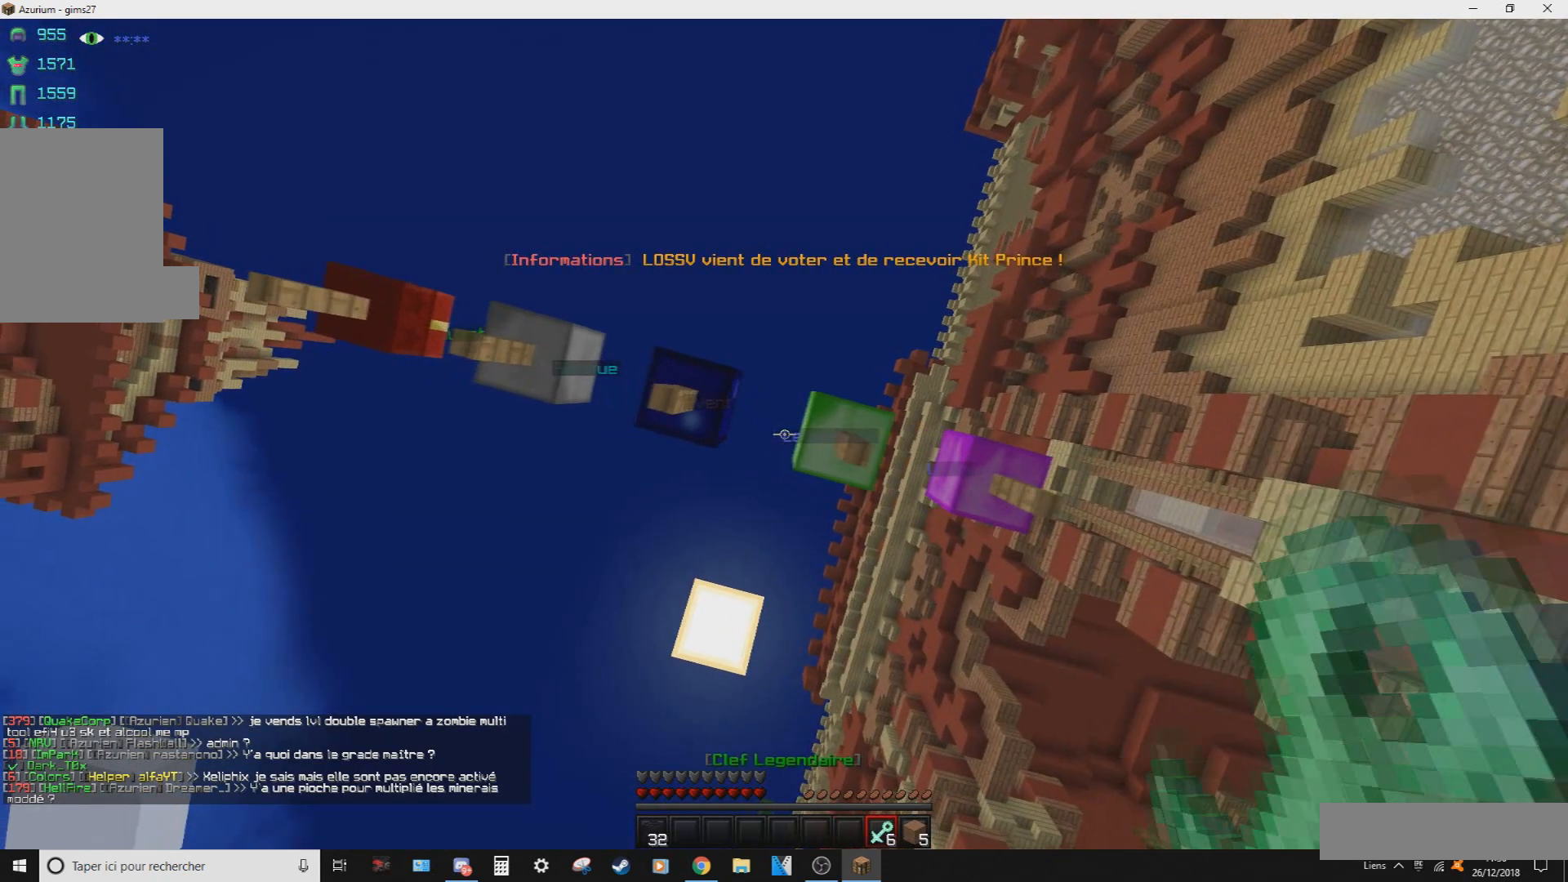
{"keys": [], "mouse": [], "events": [[200, "d", "up"]]}
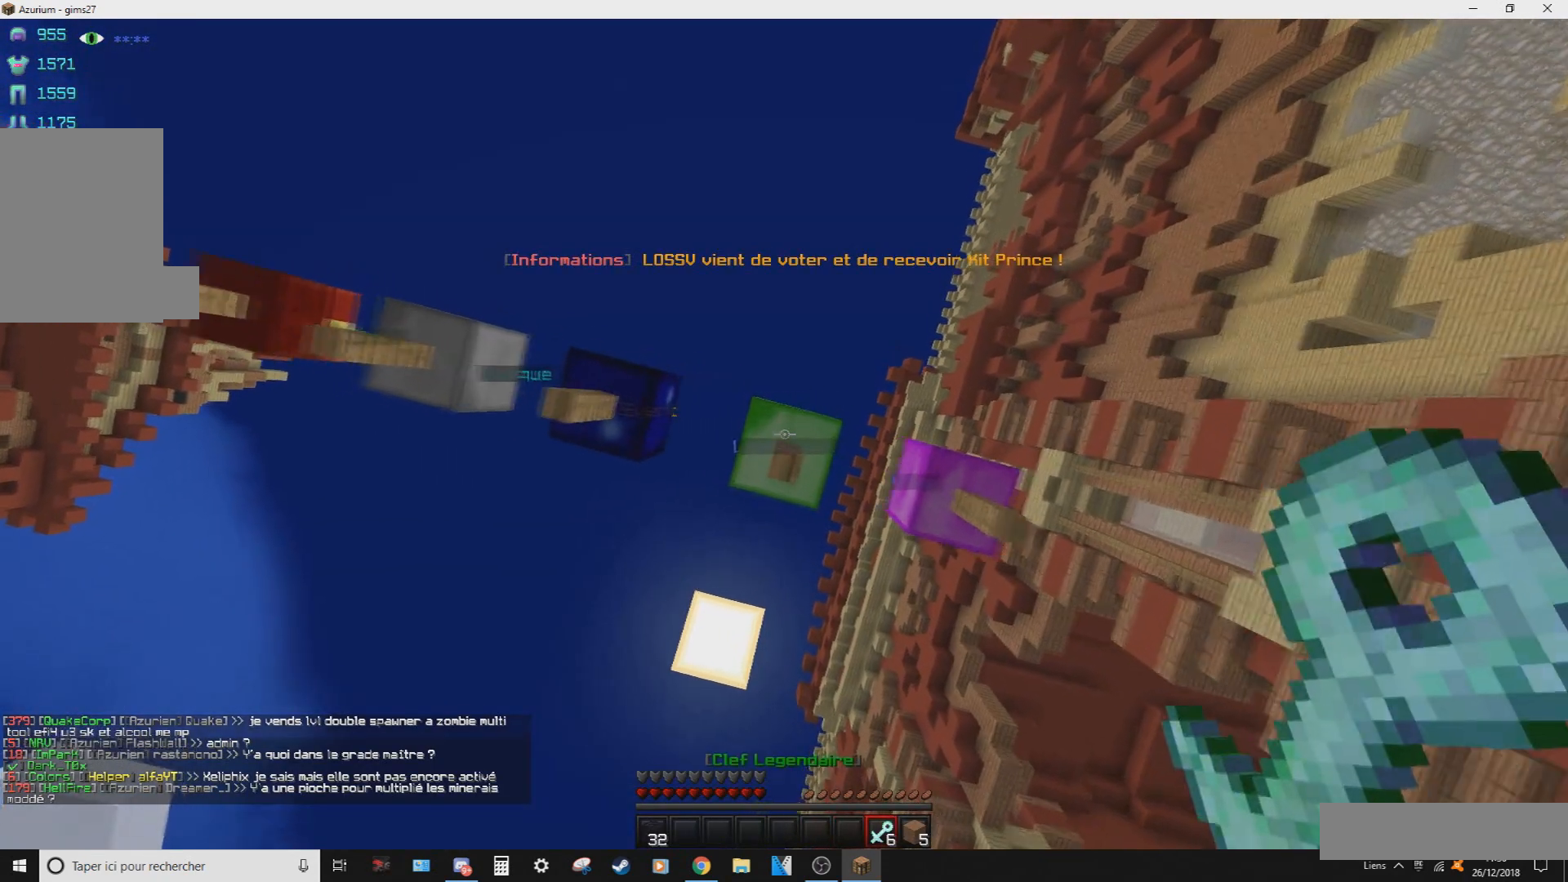
{"keys": [], "mouse": [], "events": [[133, "mouse_right", "down"], [300, "mouse_right", "up"]]}
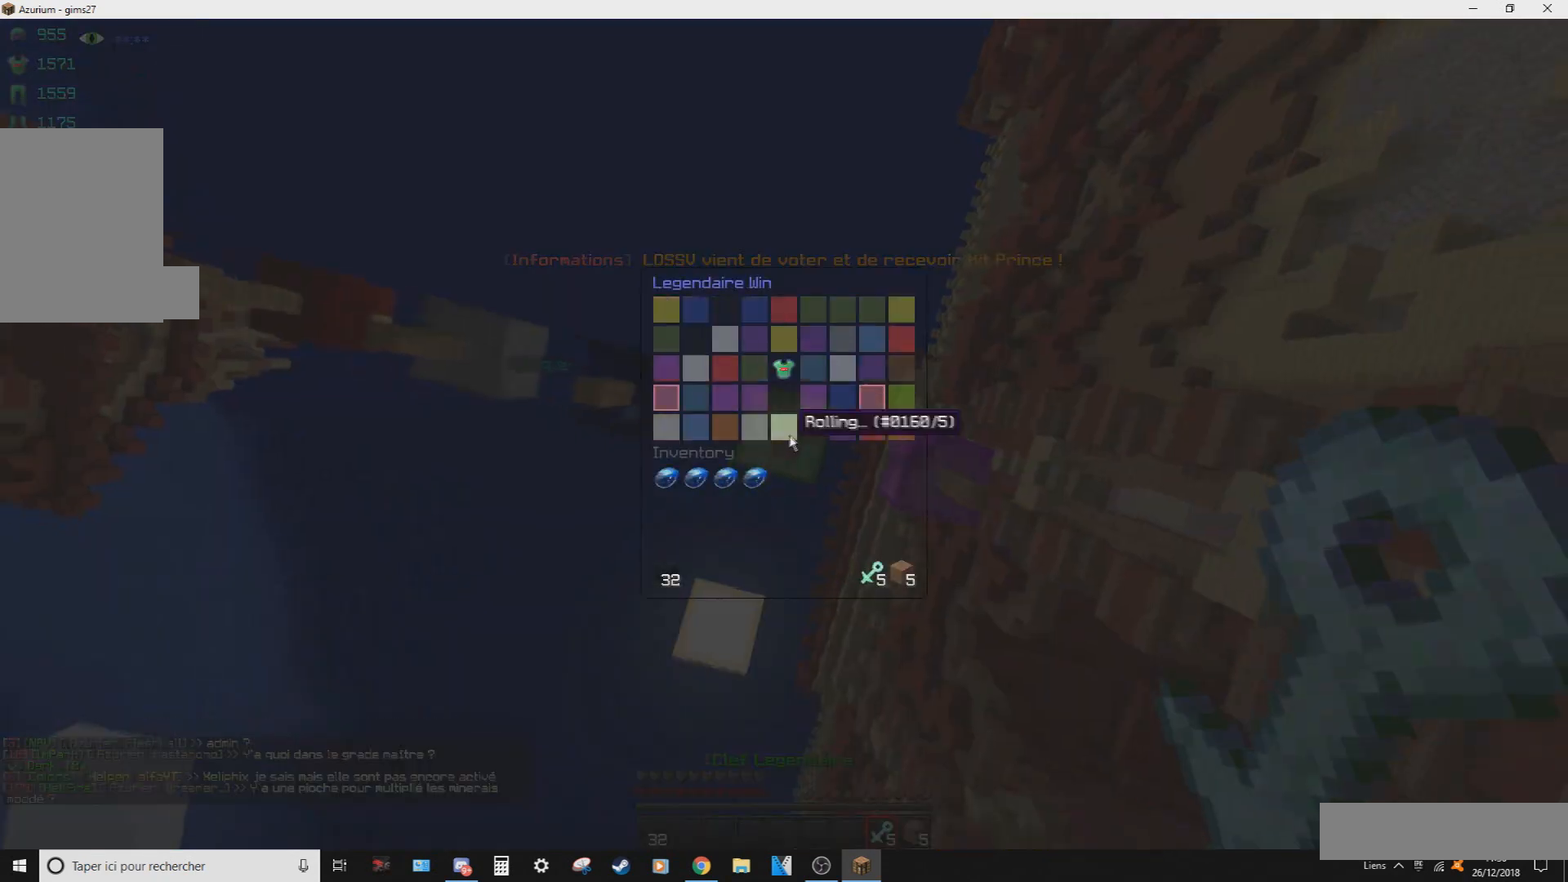
{"keys": [], "mouse": [], "events": []}
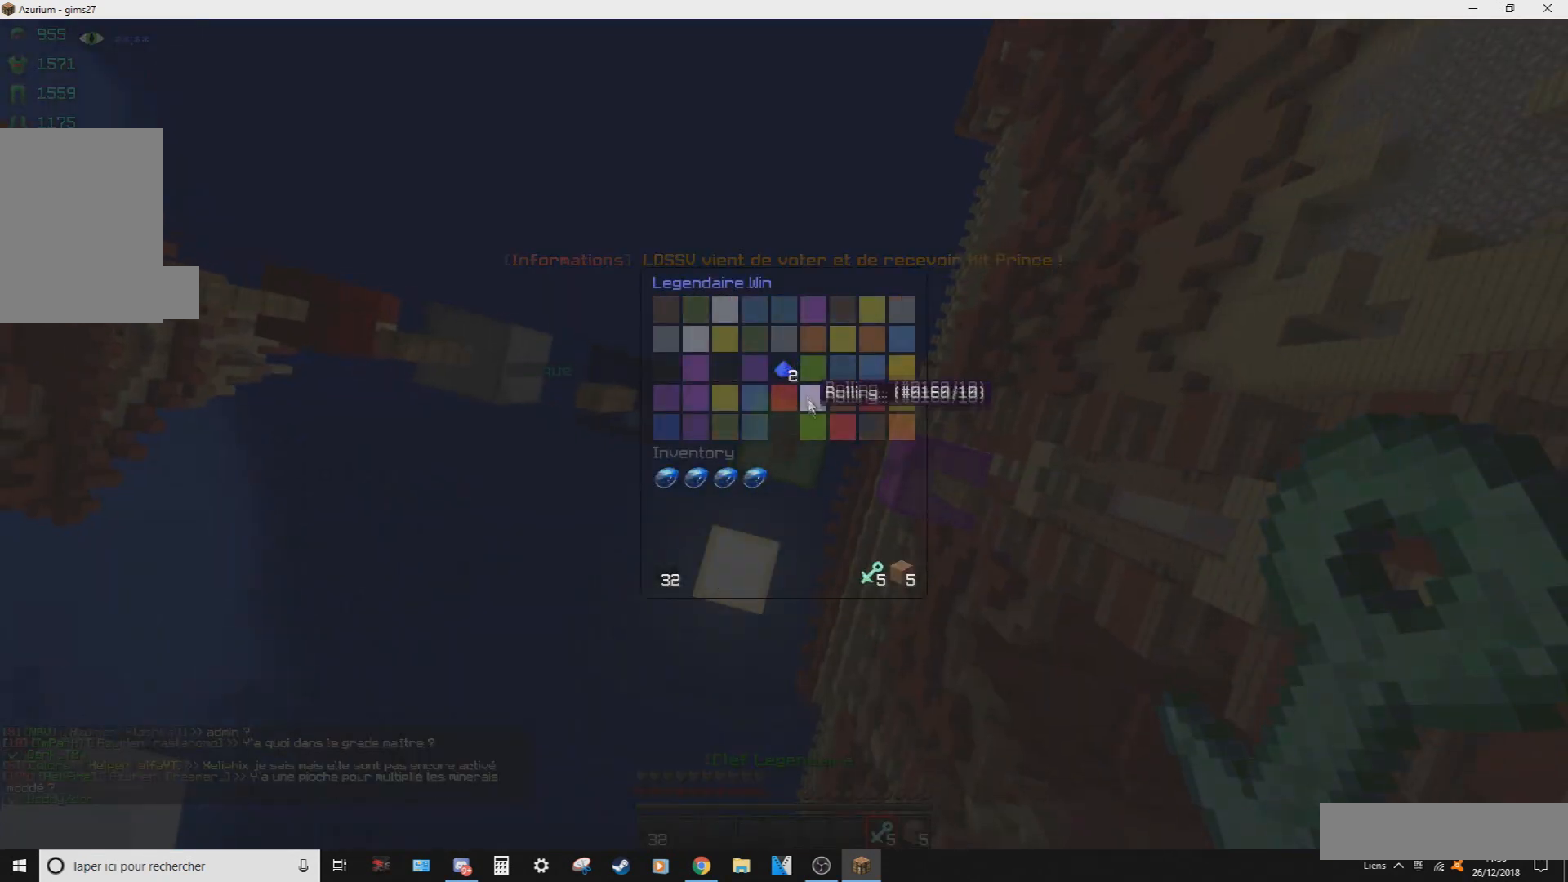
{"keys": [], "mouse": [], "events": []}
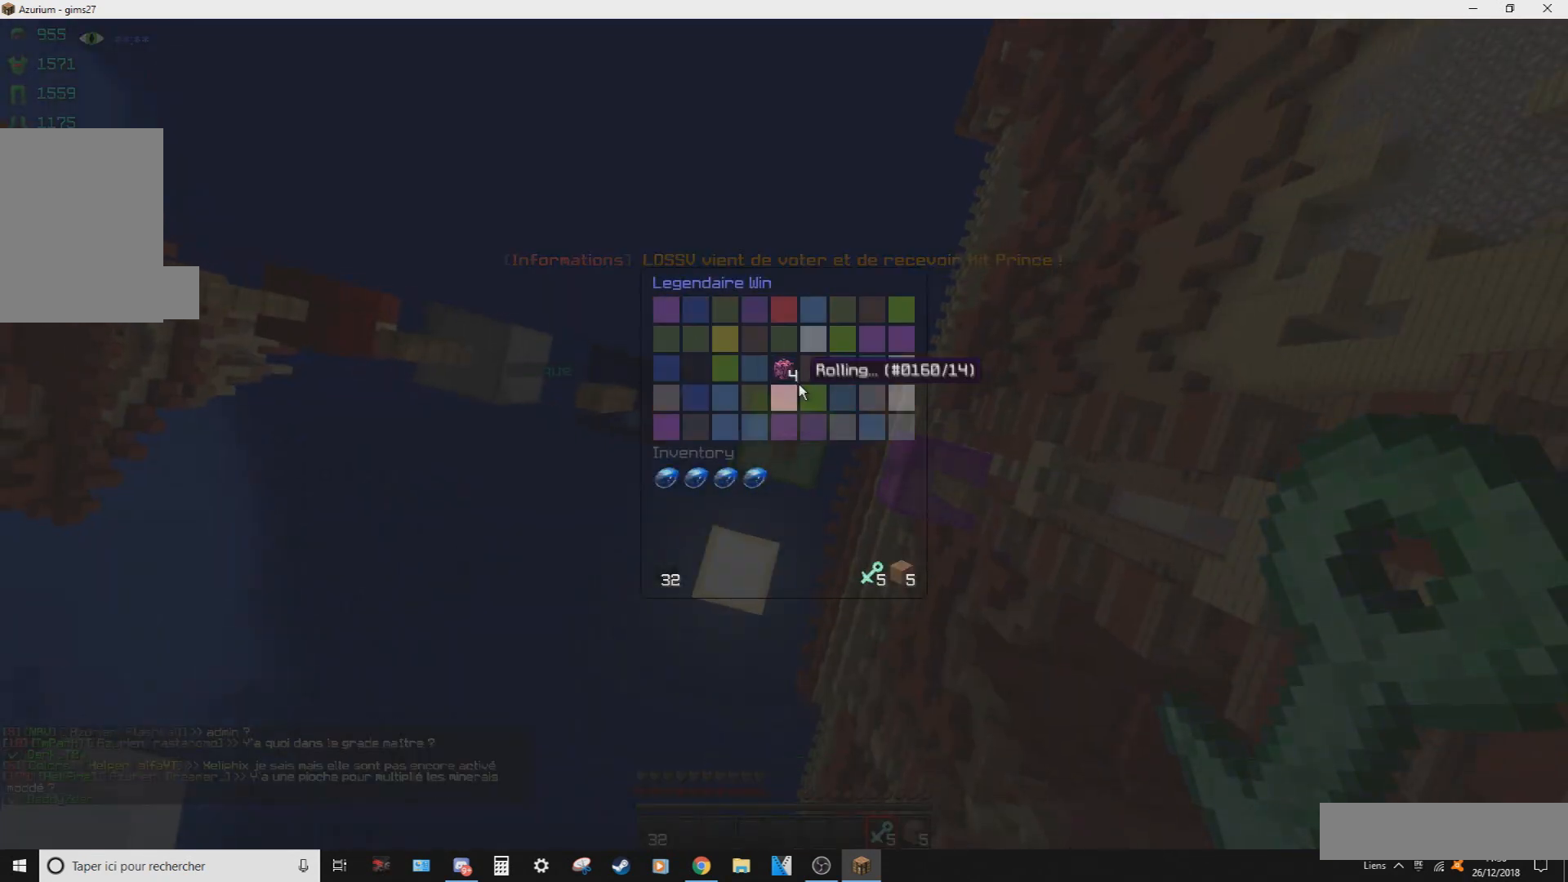
{"keys": [], "mouse": [], "events": []}
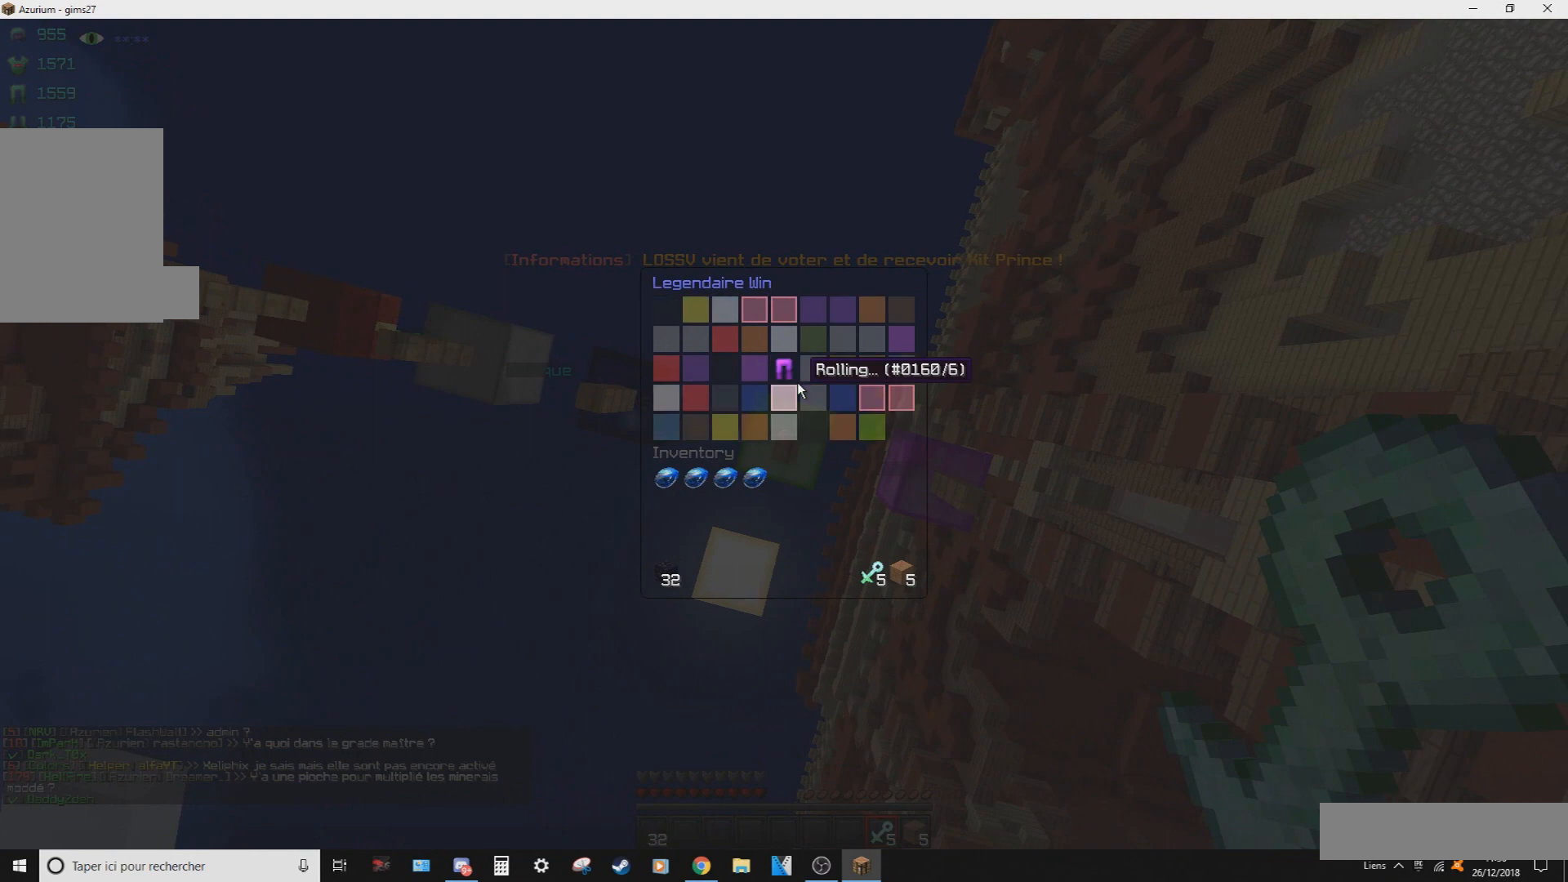
{"keys": [], "mouse": [], "events": []}
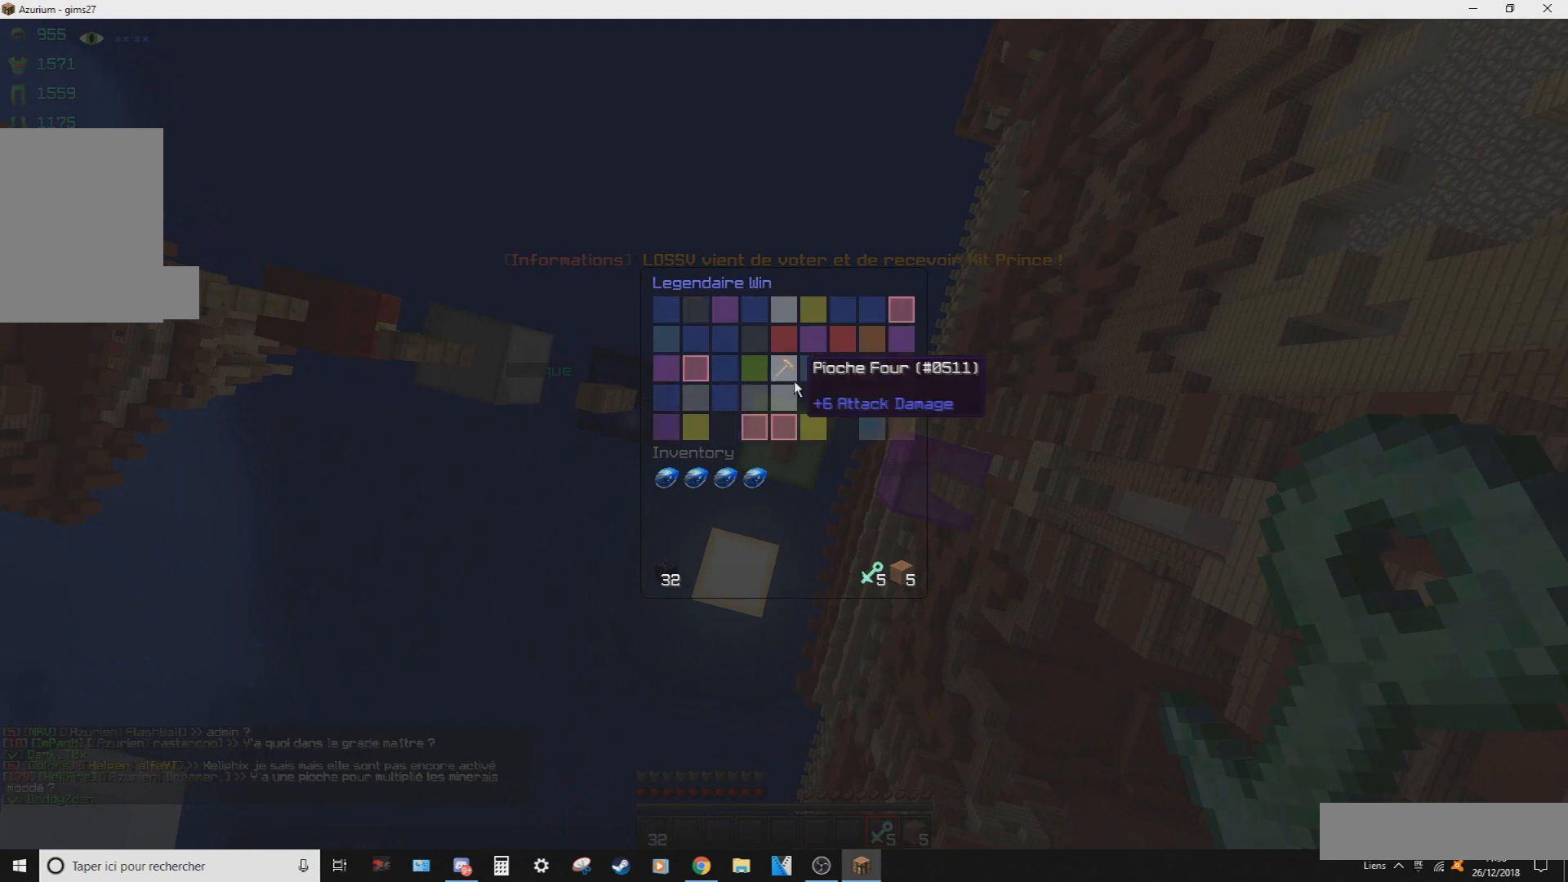
{"keys": [], "mouse": [], "events": []}
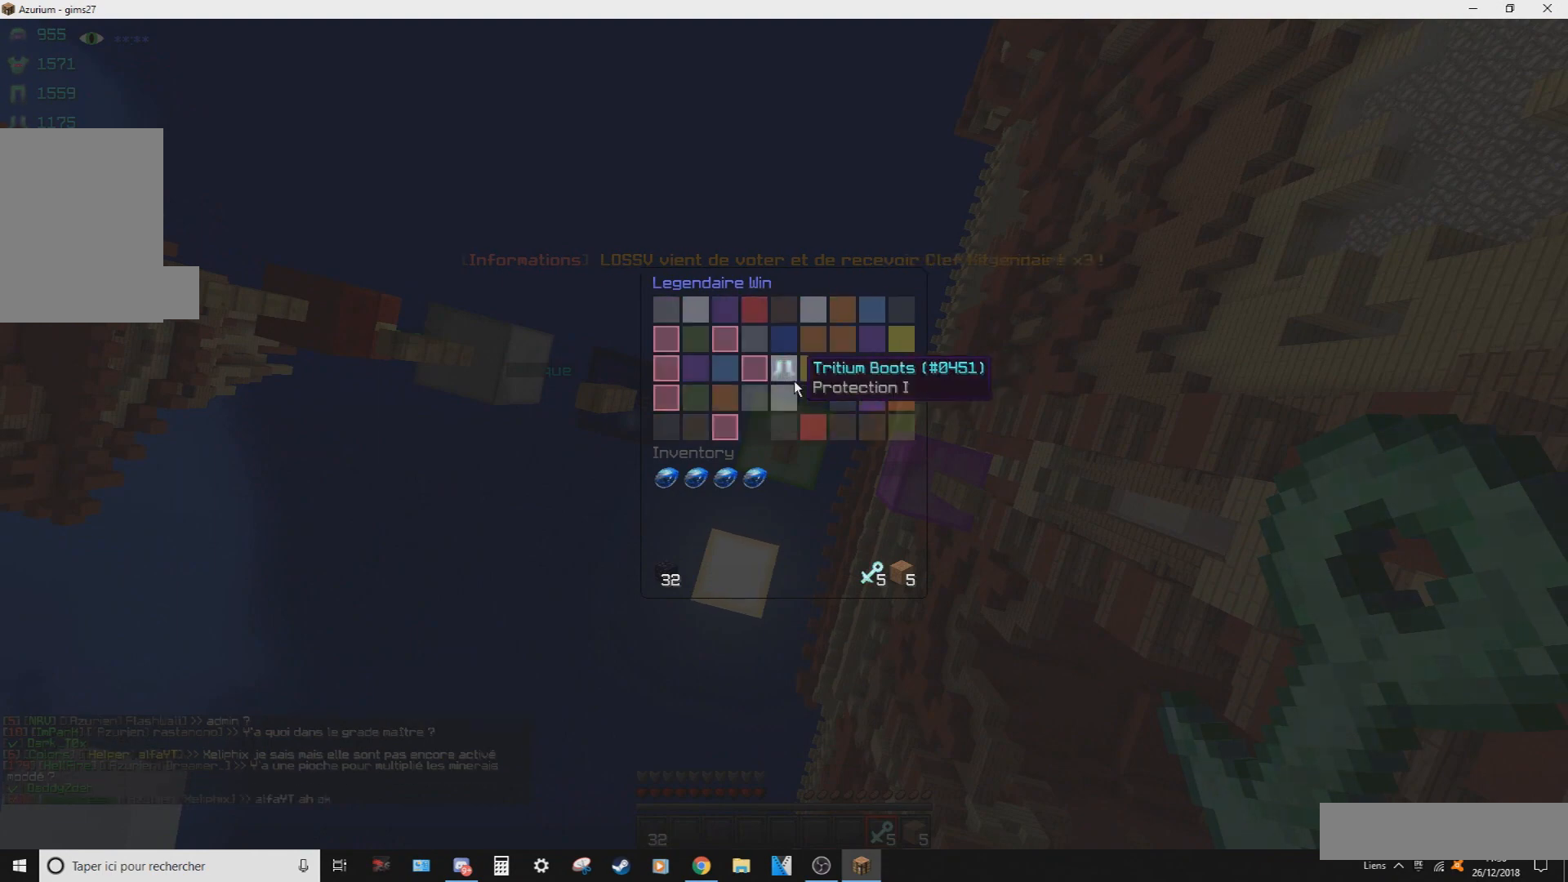
{"keys": [], "mouse": [], "events": []}
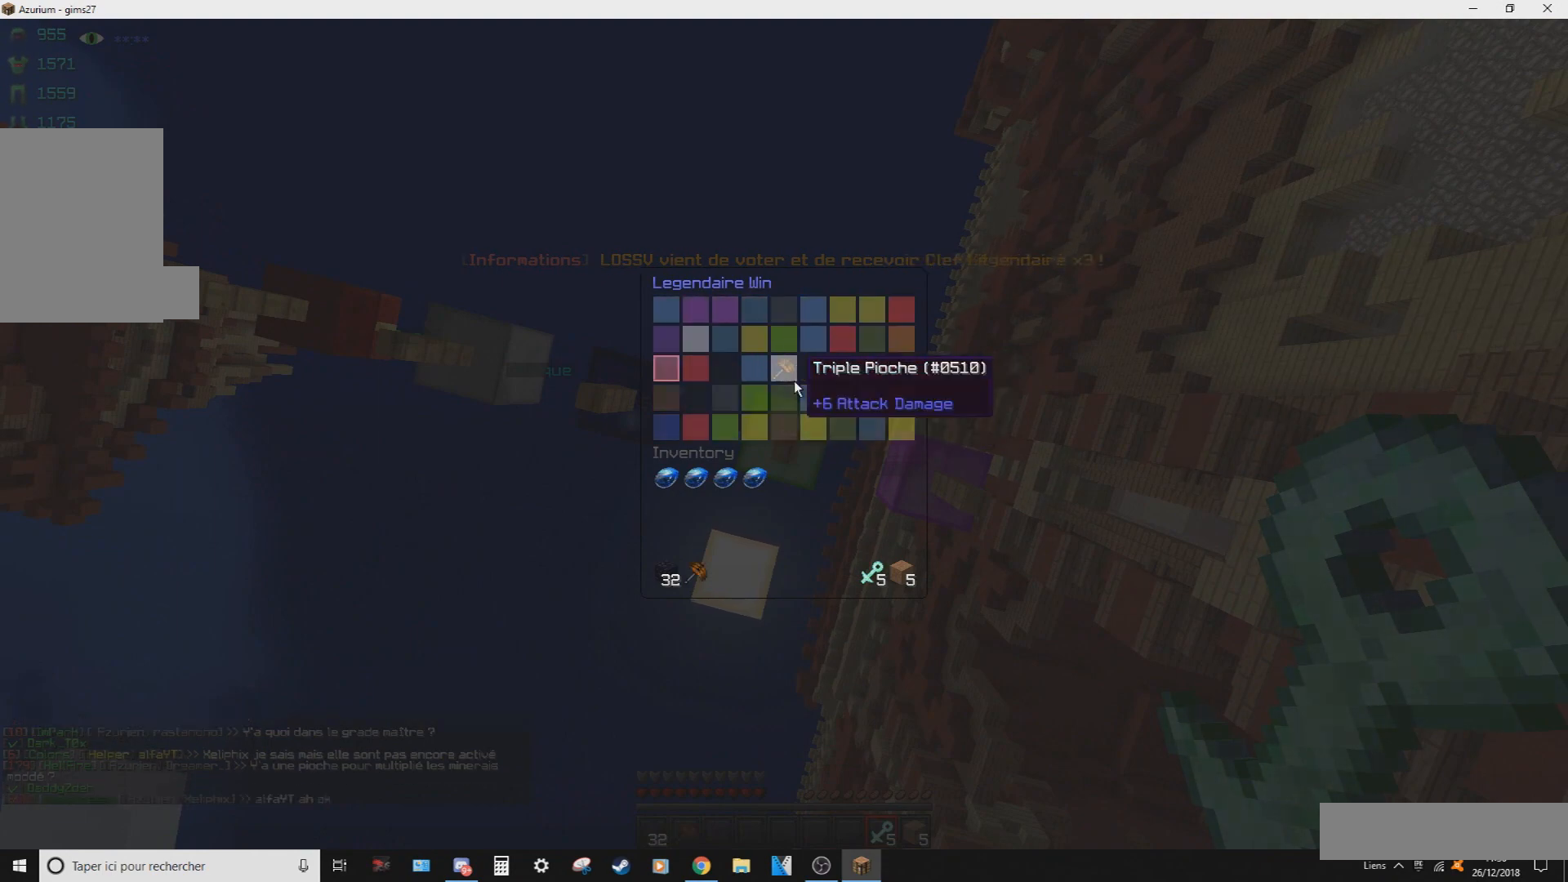
{"keys": [], "mouse": [], "events": []}
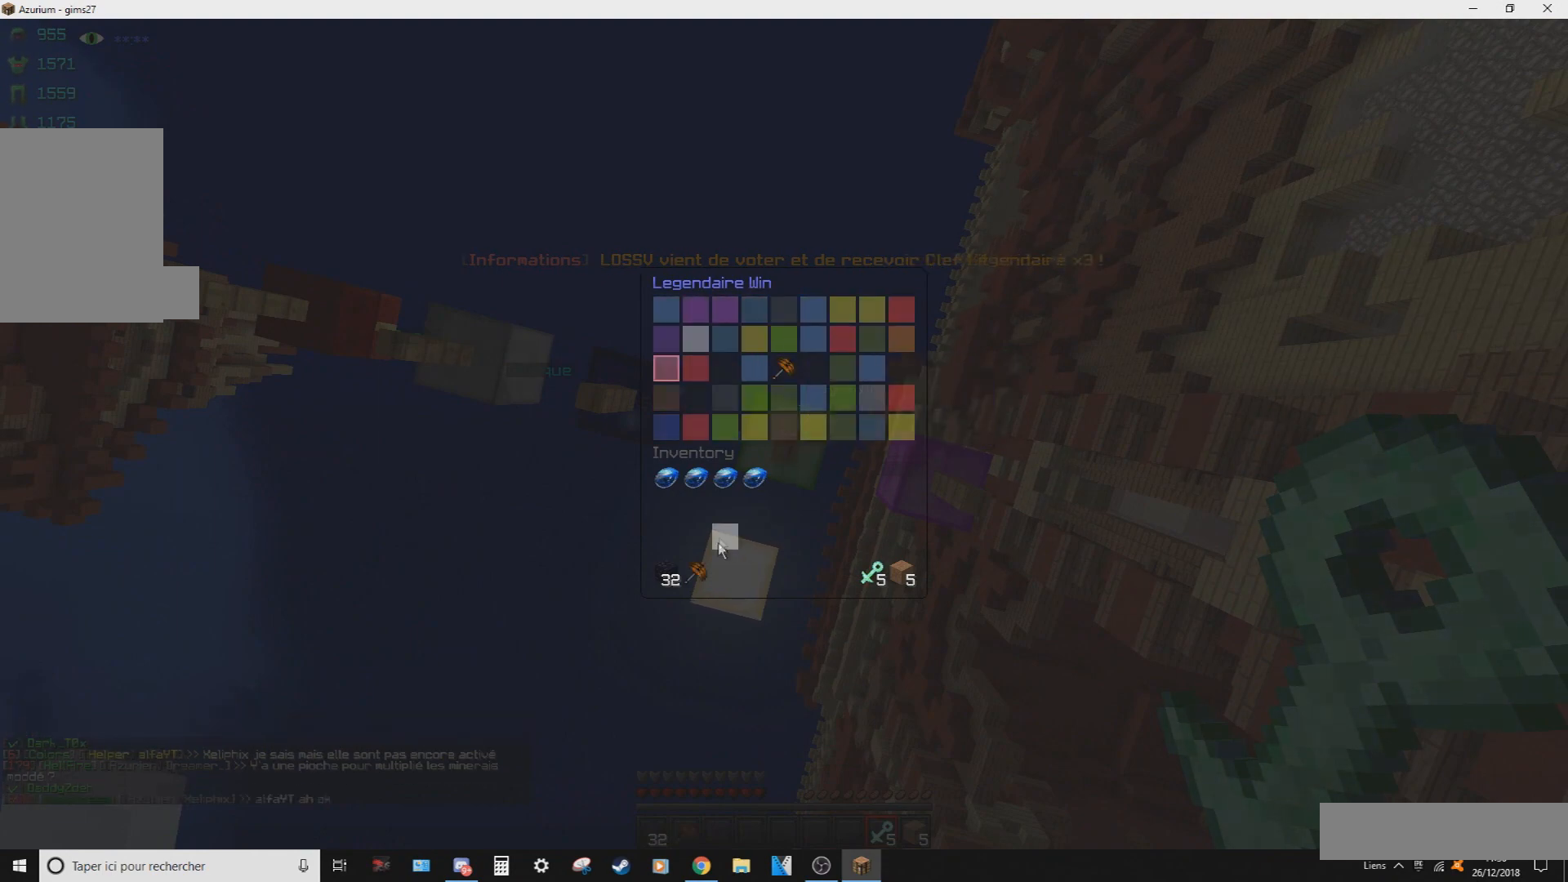
{"keys": [], "mouse": [], "events": []}
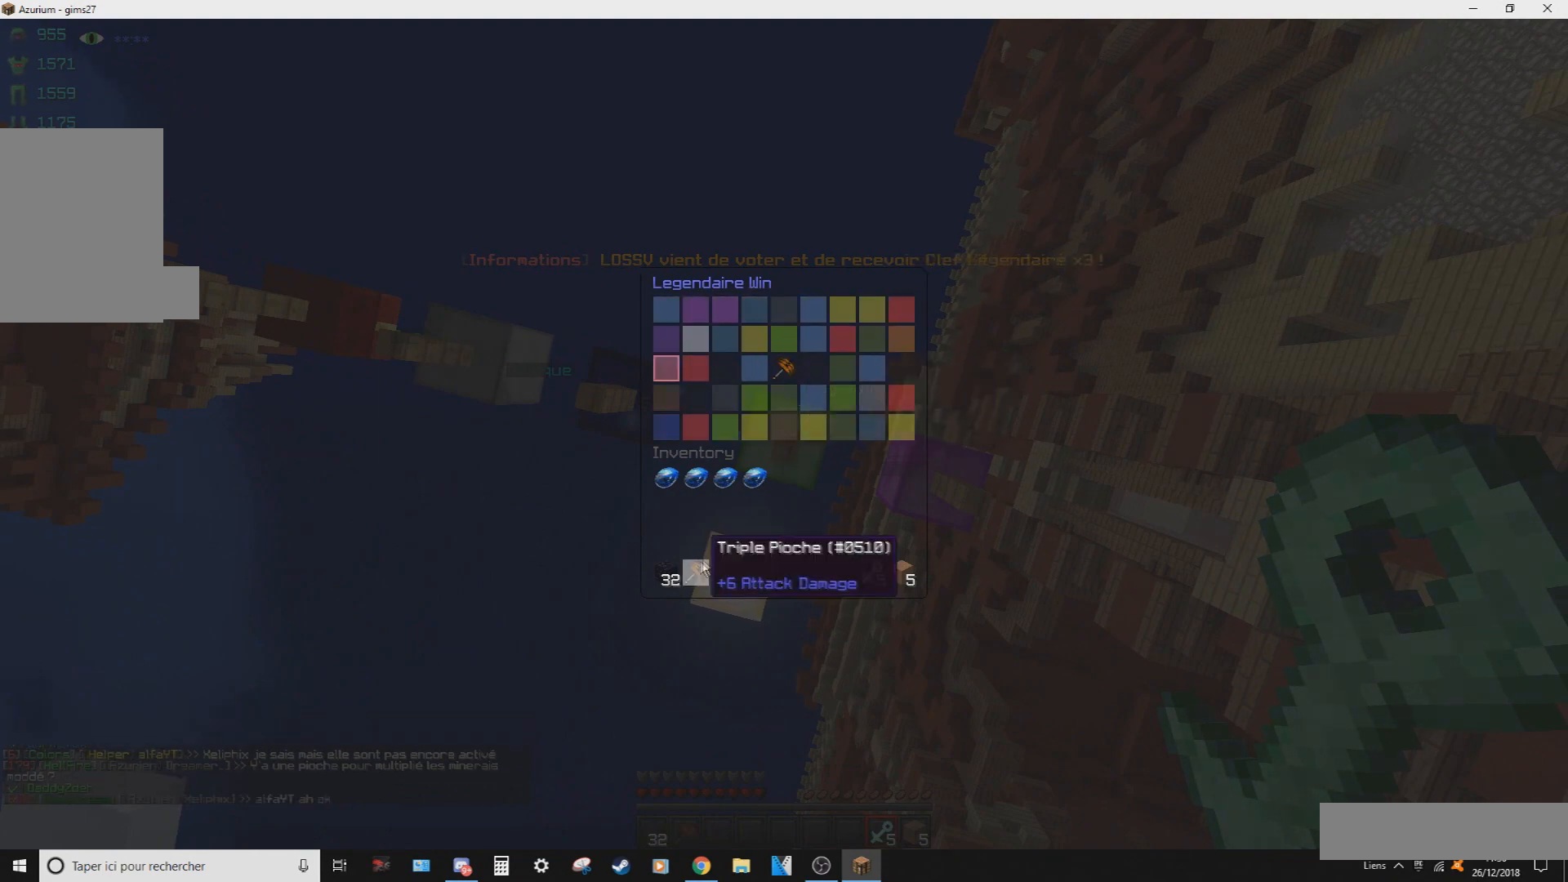
{"keys": [], "mouse": [], "events": [[267, "d", "down"], [434, "d", "up"]]}
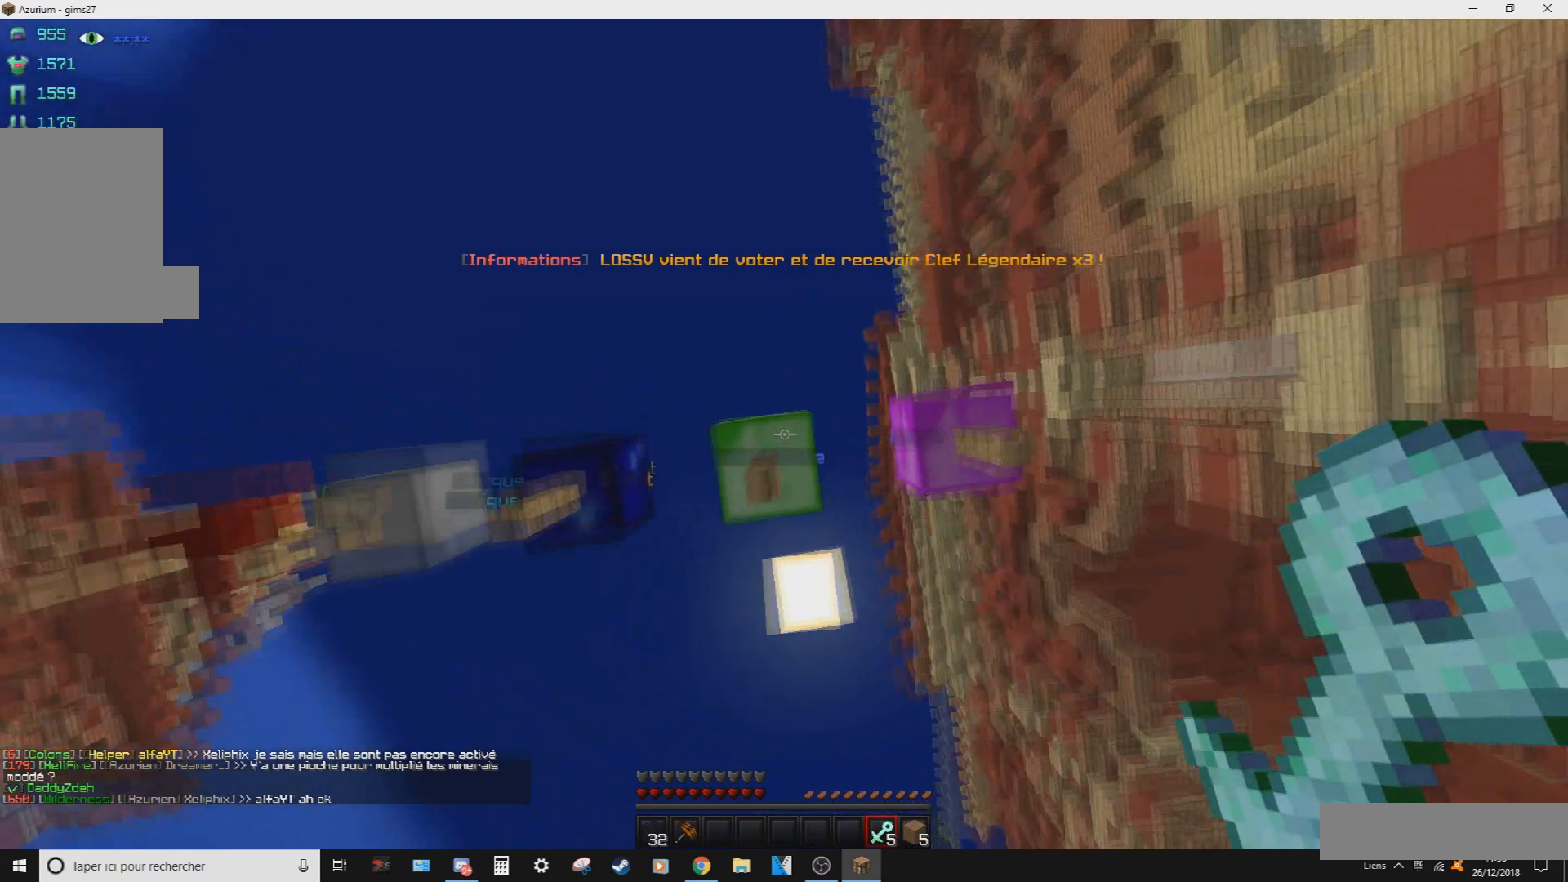
{"keys": [], "mouse": [], "events": [[67, "mouse_right", "down"], [100, "q", "down"], [201, "mouse_right", "up"], [401, "q", "up"]]}
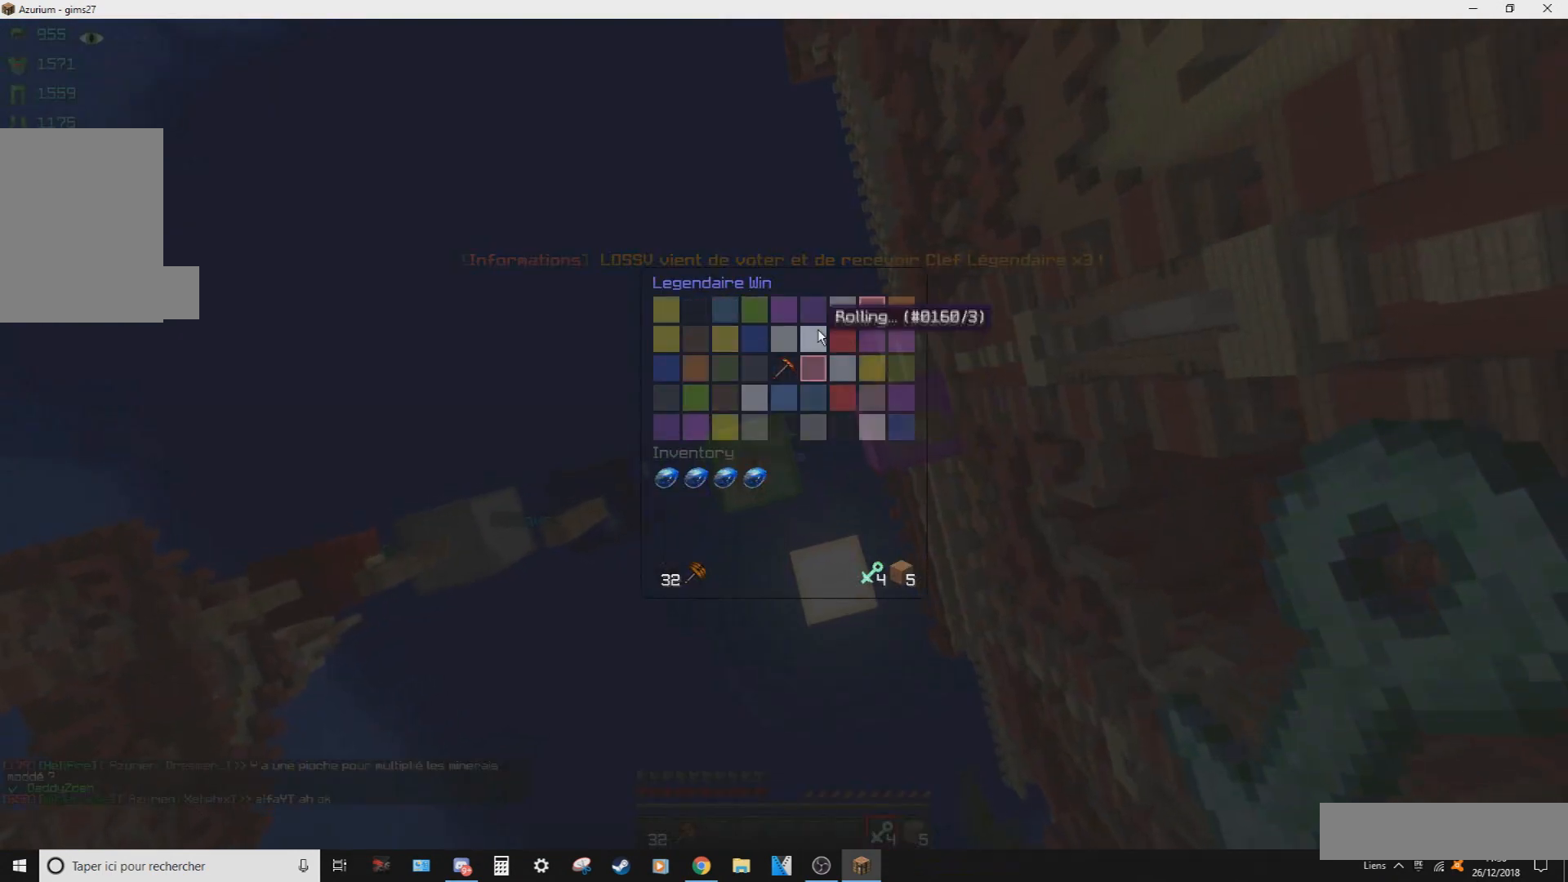
{"keys": [], "mouse": [], "events": []}
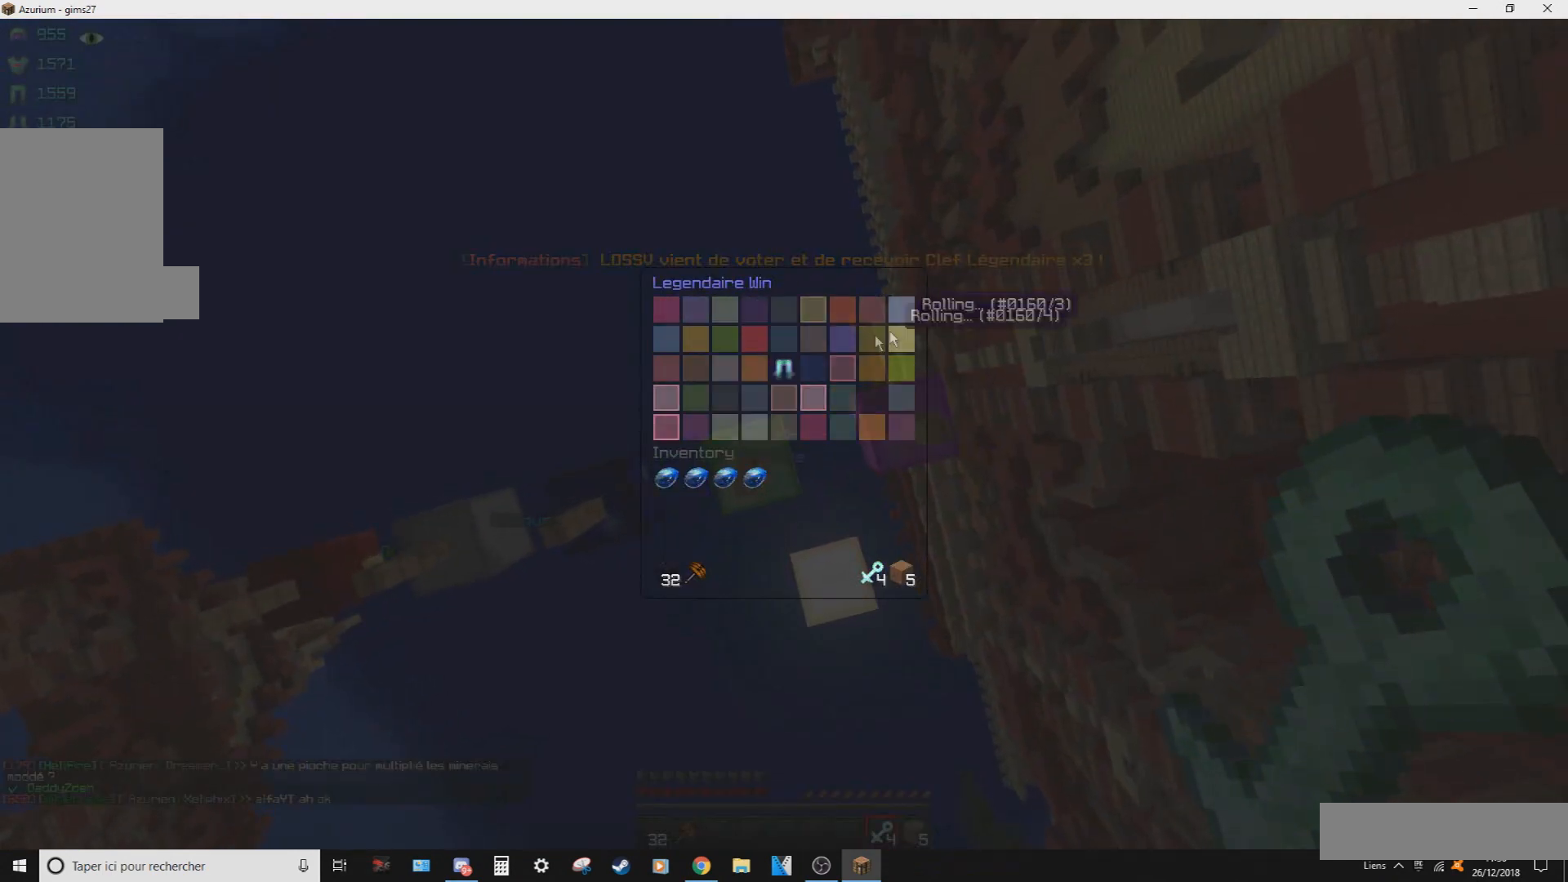
{"keys": [], "mouse": [], "events": []}
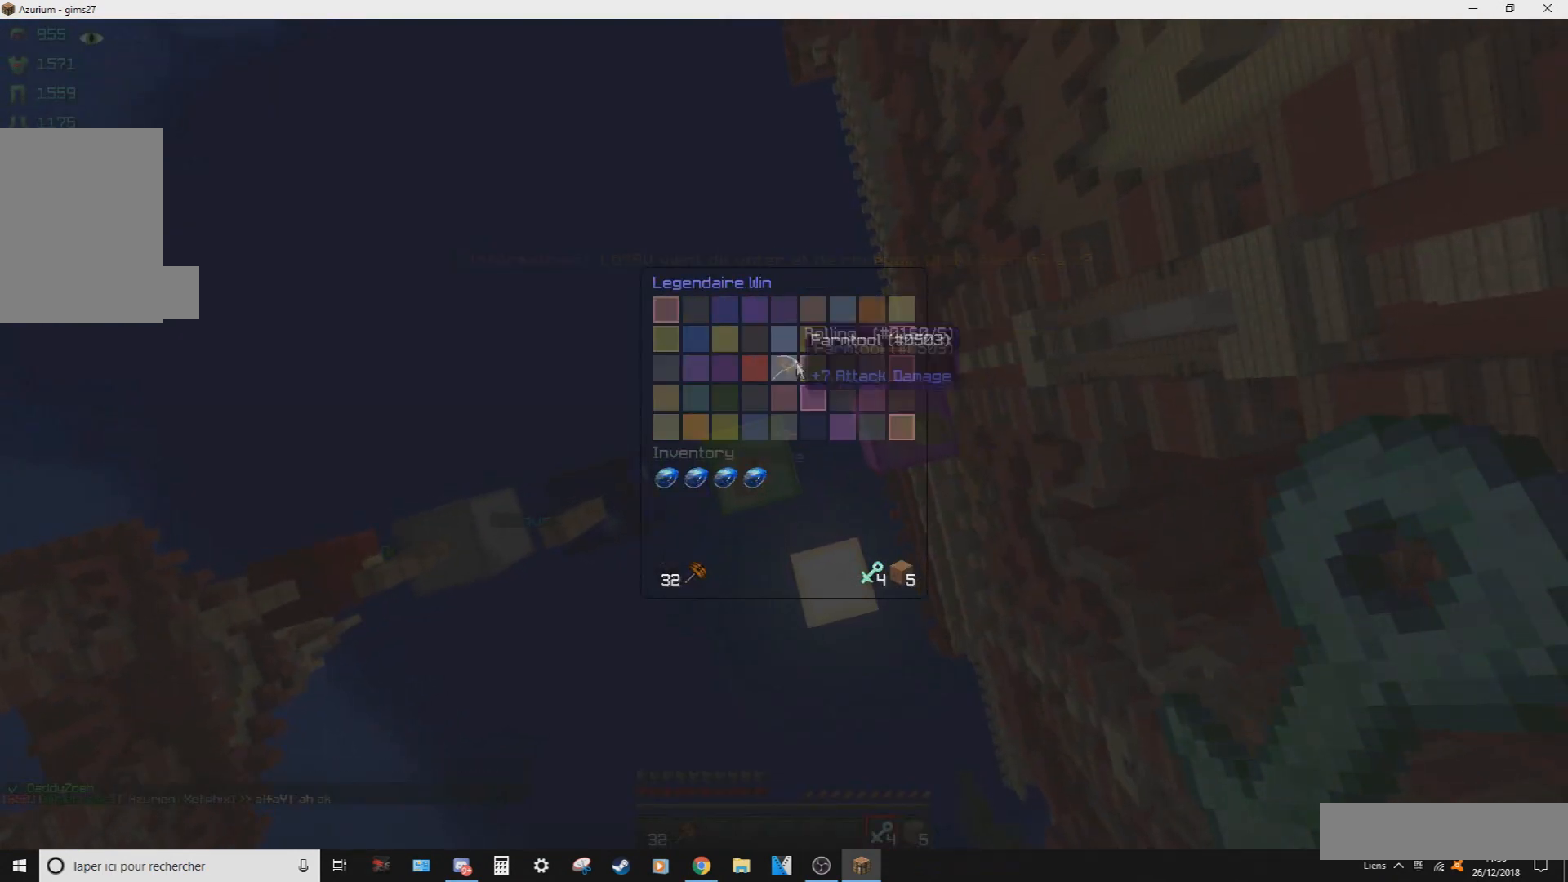
{"keys": [], "mouse": [], "events": []}
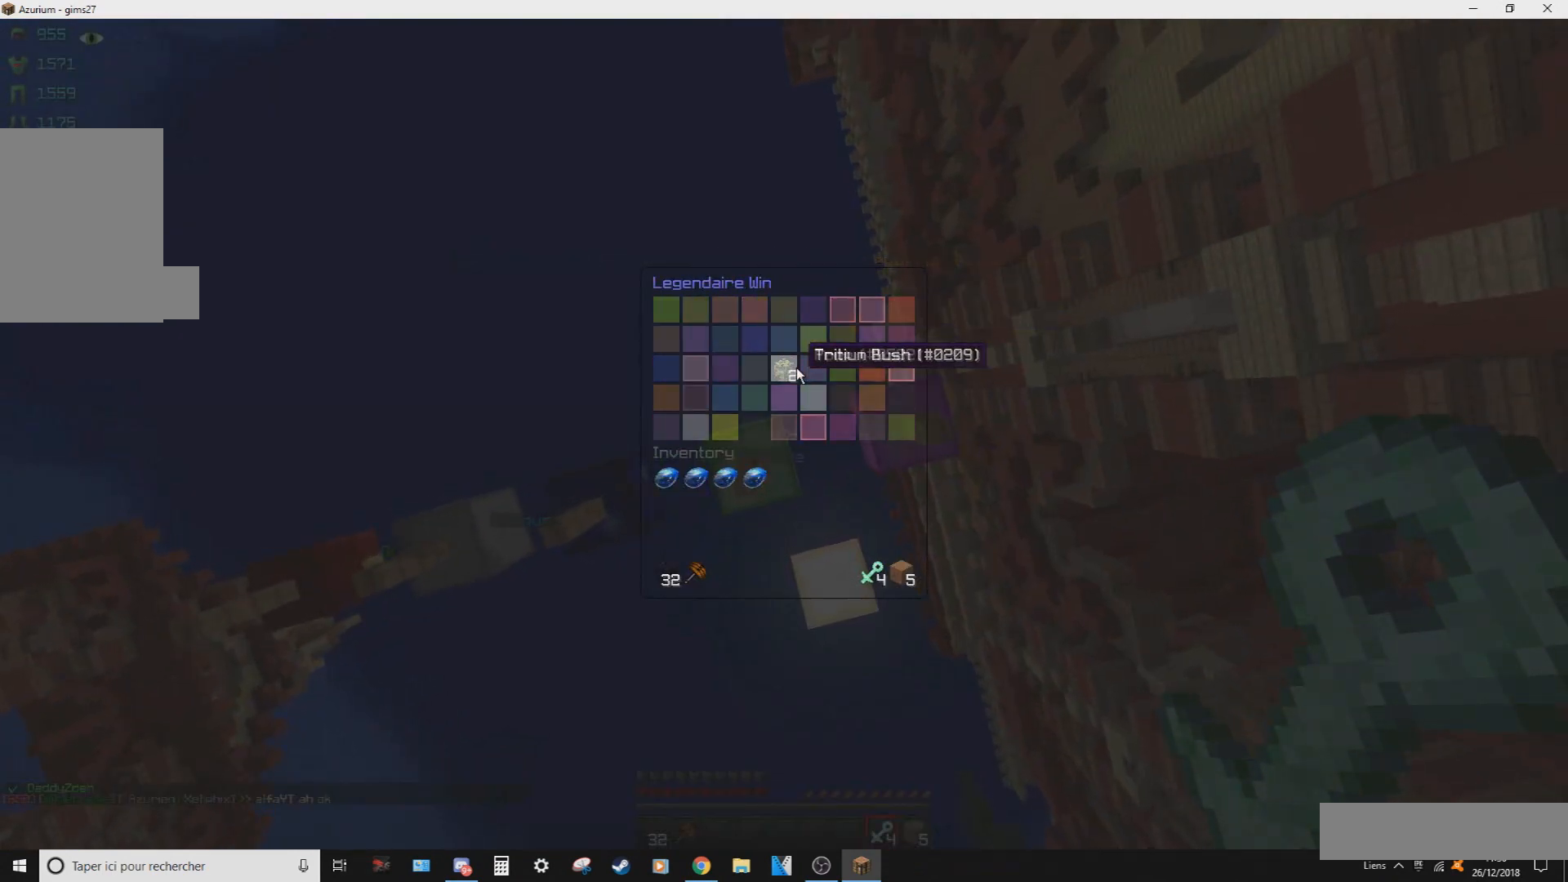
{"keys": [], "mouse": [], "events": []}
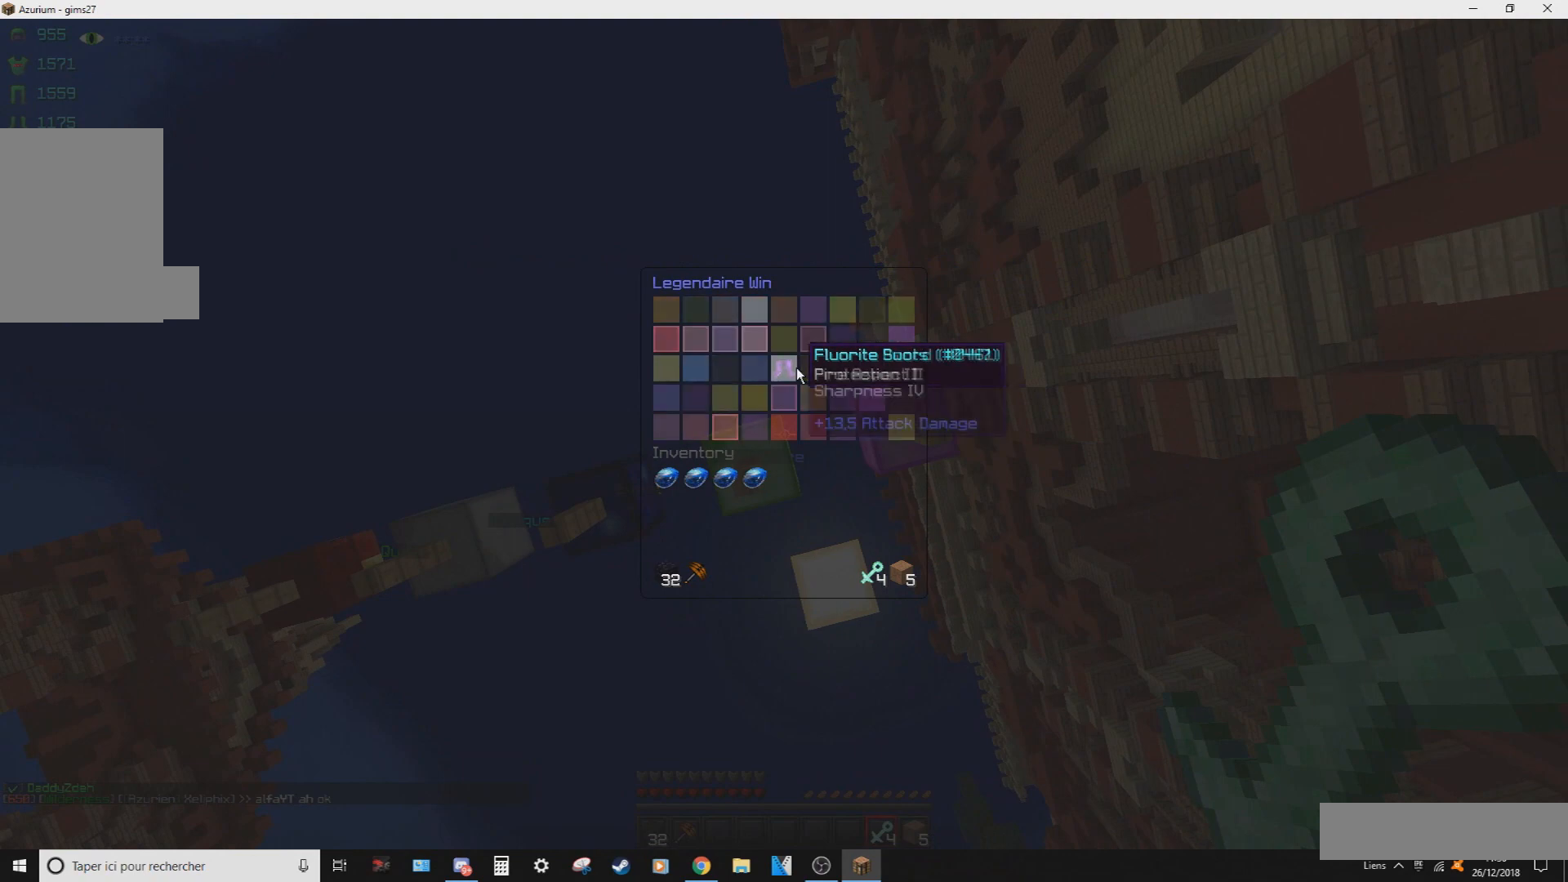
{"keys": [], "mouse": [], "events": []}
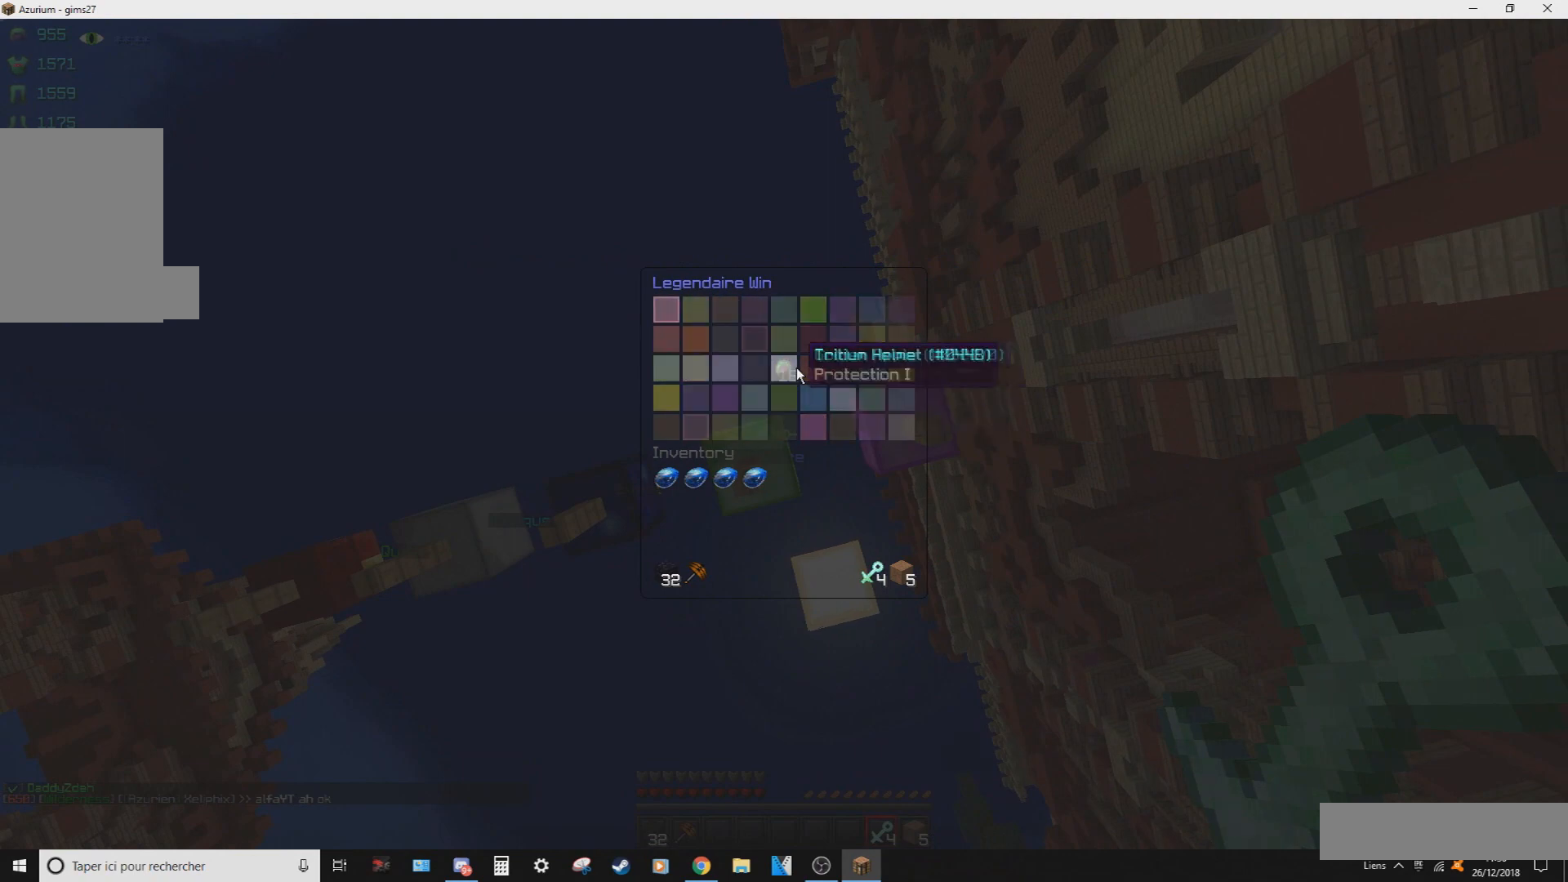
{"keys": [], "mouse": [], "events": []}
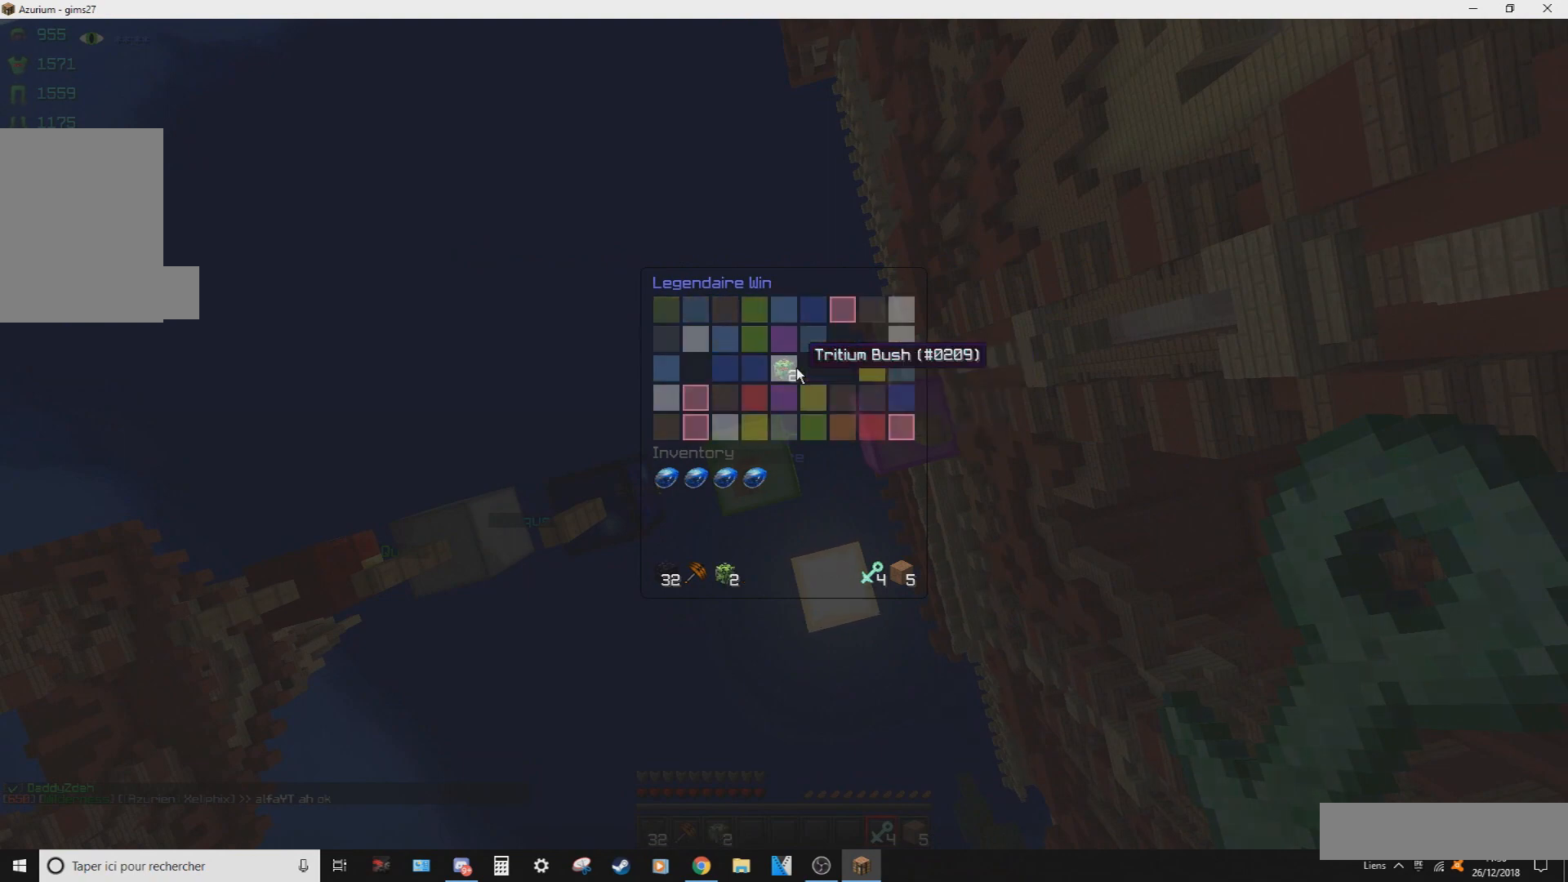
{"keys": [], "mouse": [], "events": []}
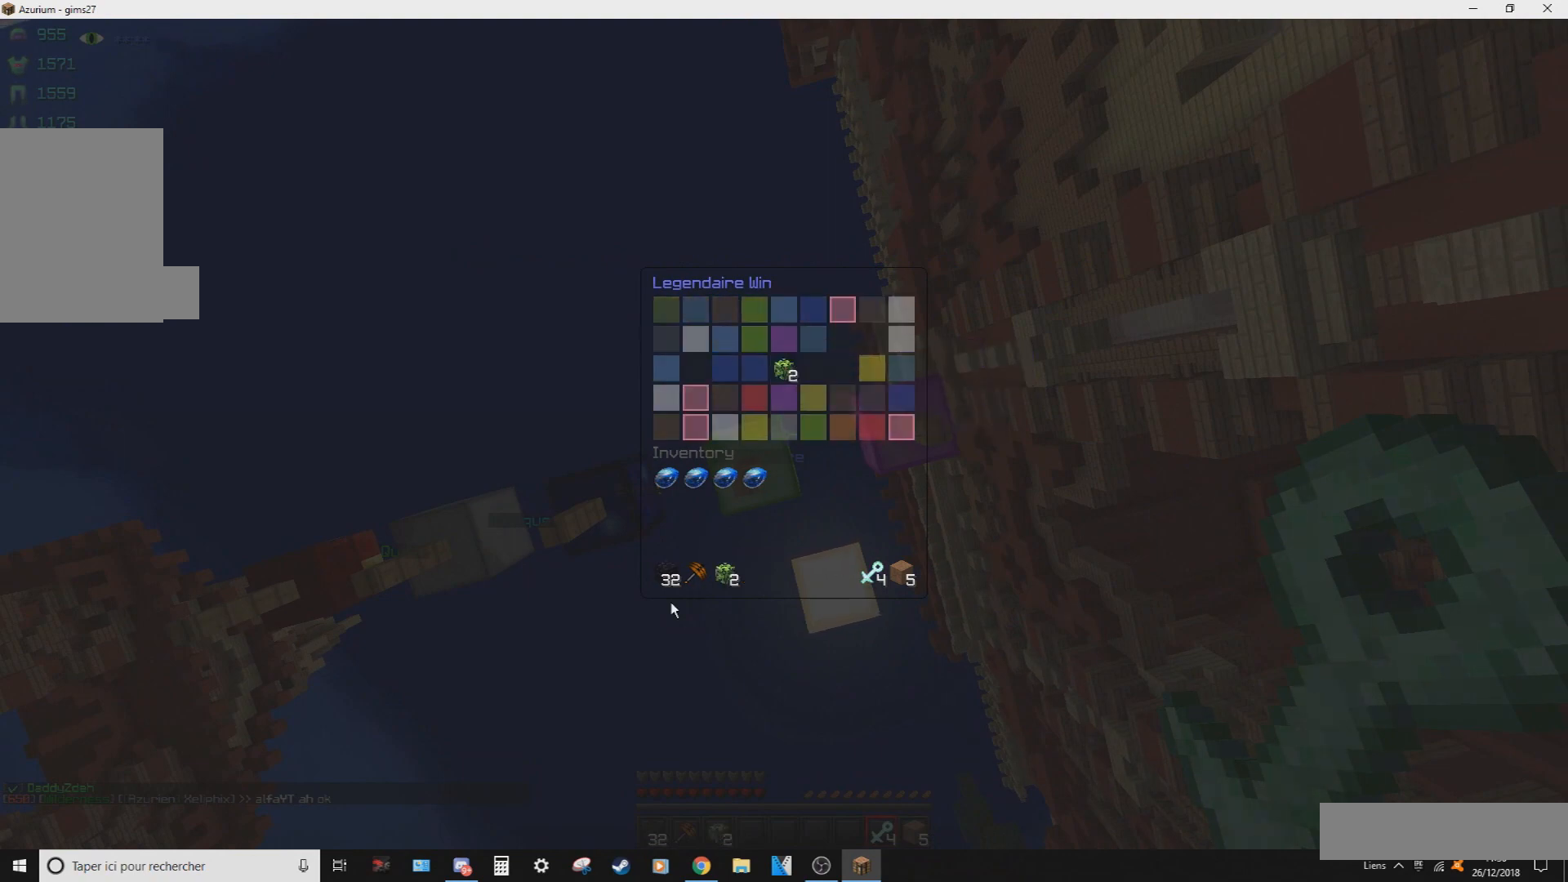
{"keys": ["q"], "mouse": [], "events": [[434, "q", "down"]]}
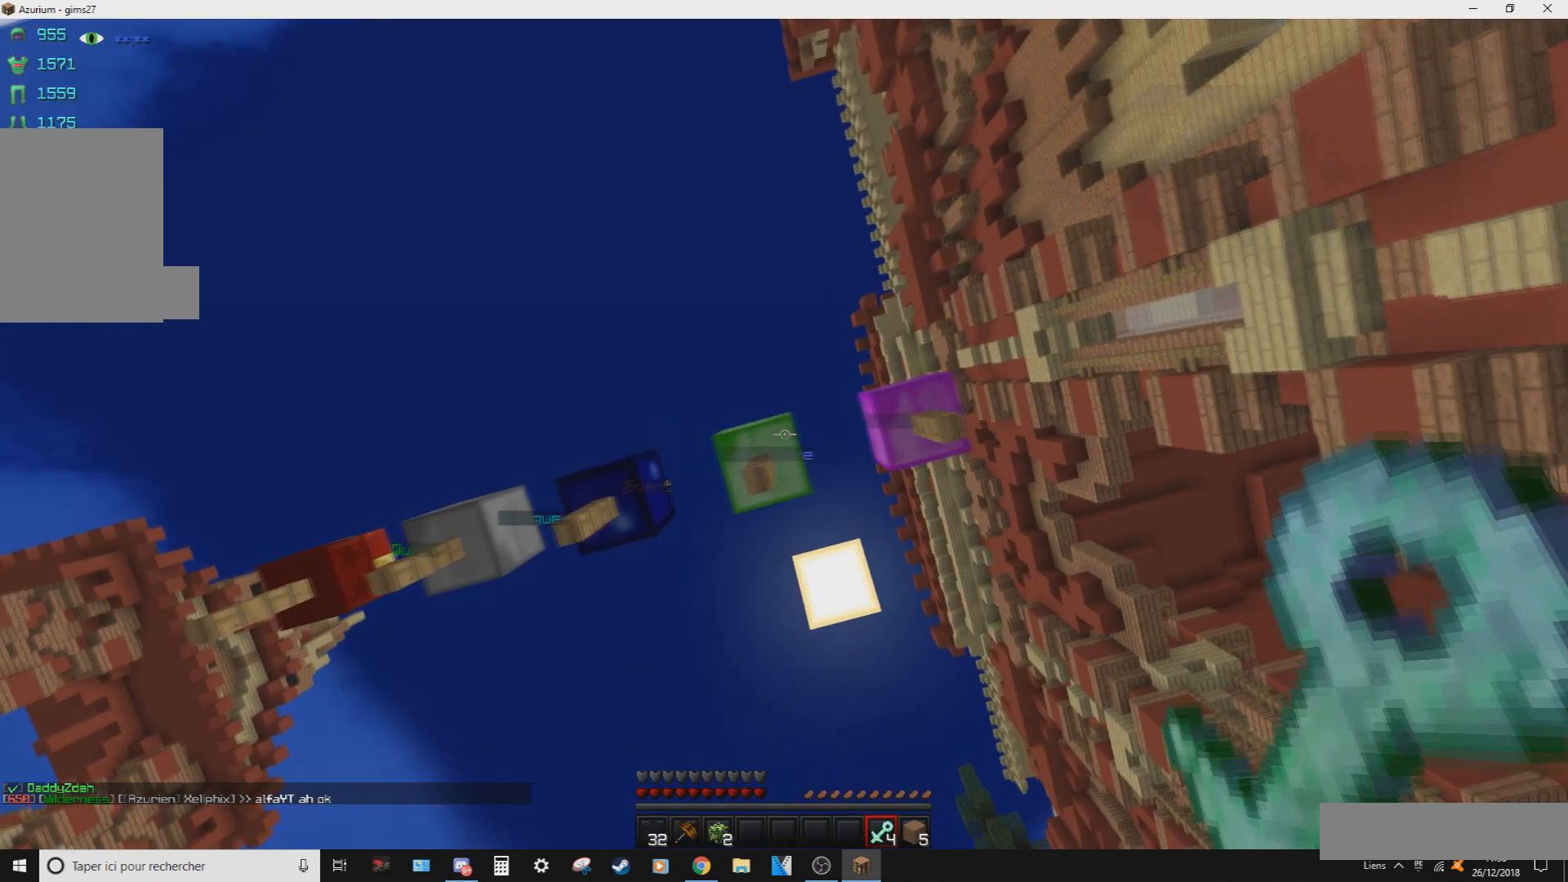
{"keys": [], "mouse": [], "events": [[167, "z", "down"], [200, "mouse_right", "down"], [367, "mouse_right", "up"], [400, "q", "up"], [400, "z", "up"]]}
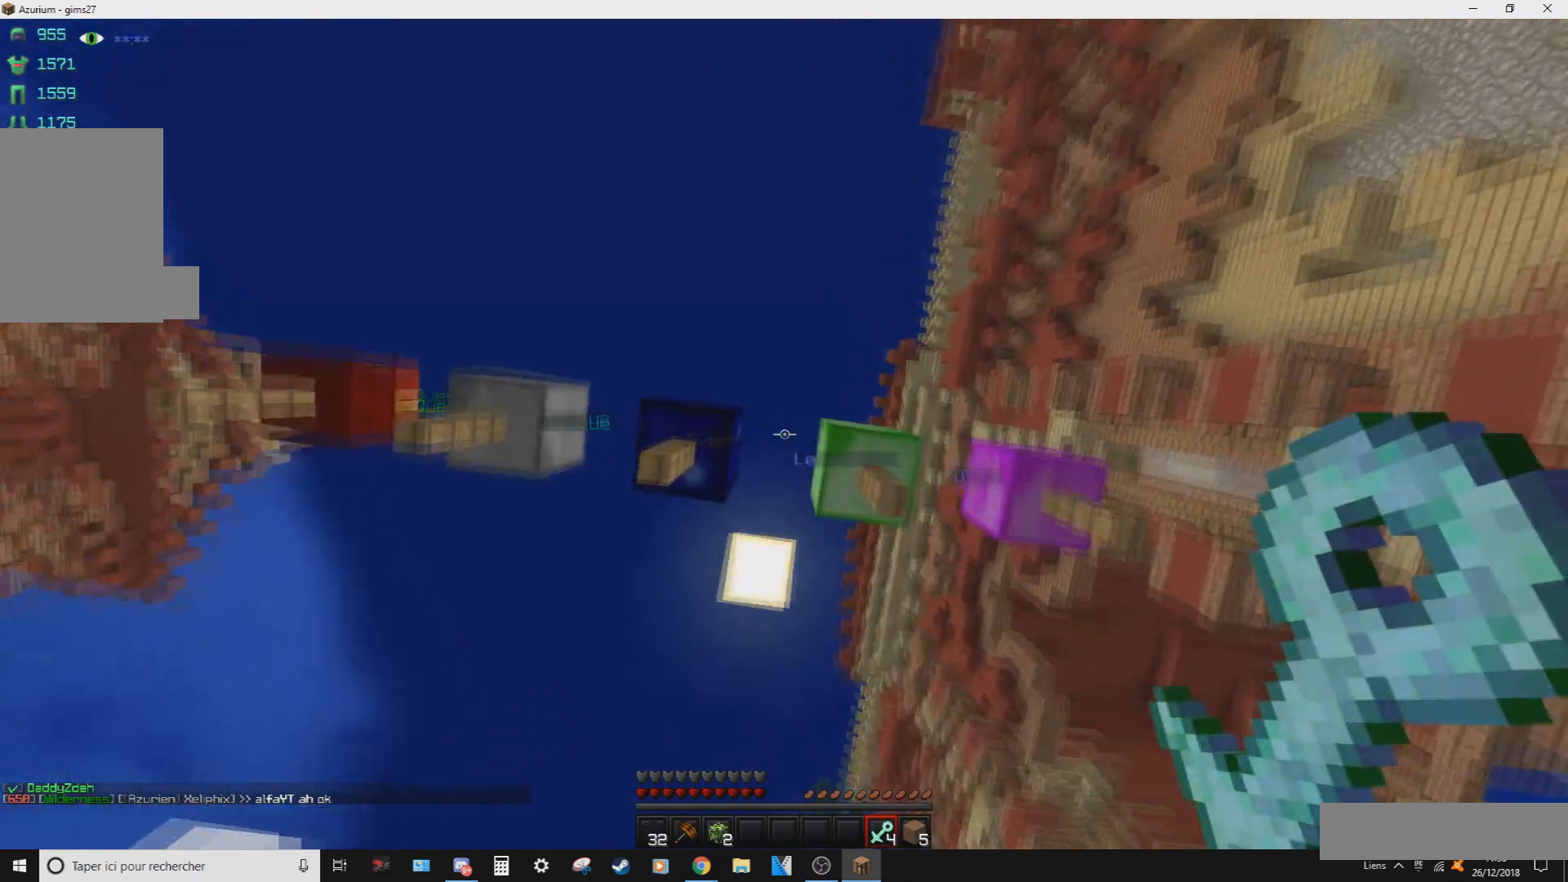
{"keys": ["z"], "mouse": [], "events": [[201, "d", "down"], [367, "z", "down"], [434, "d", "up"]]}
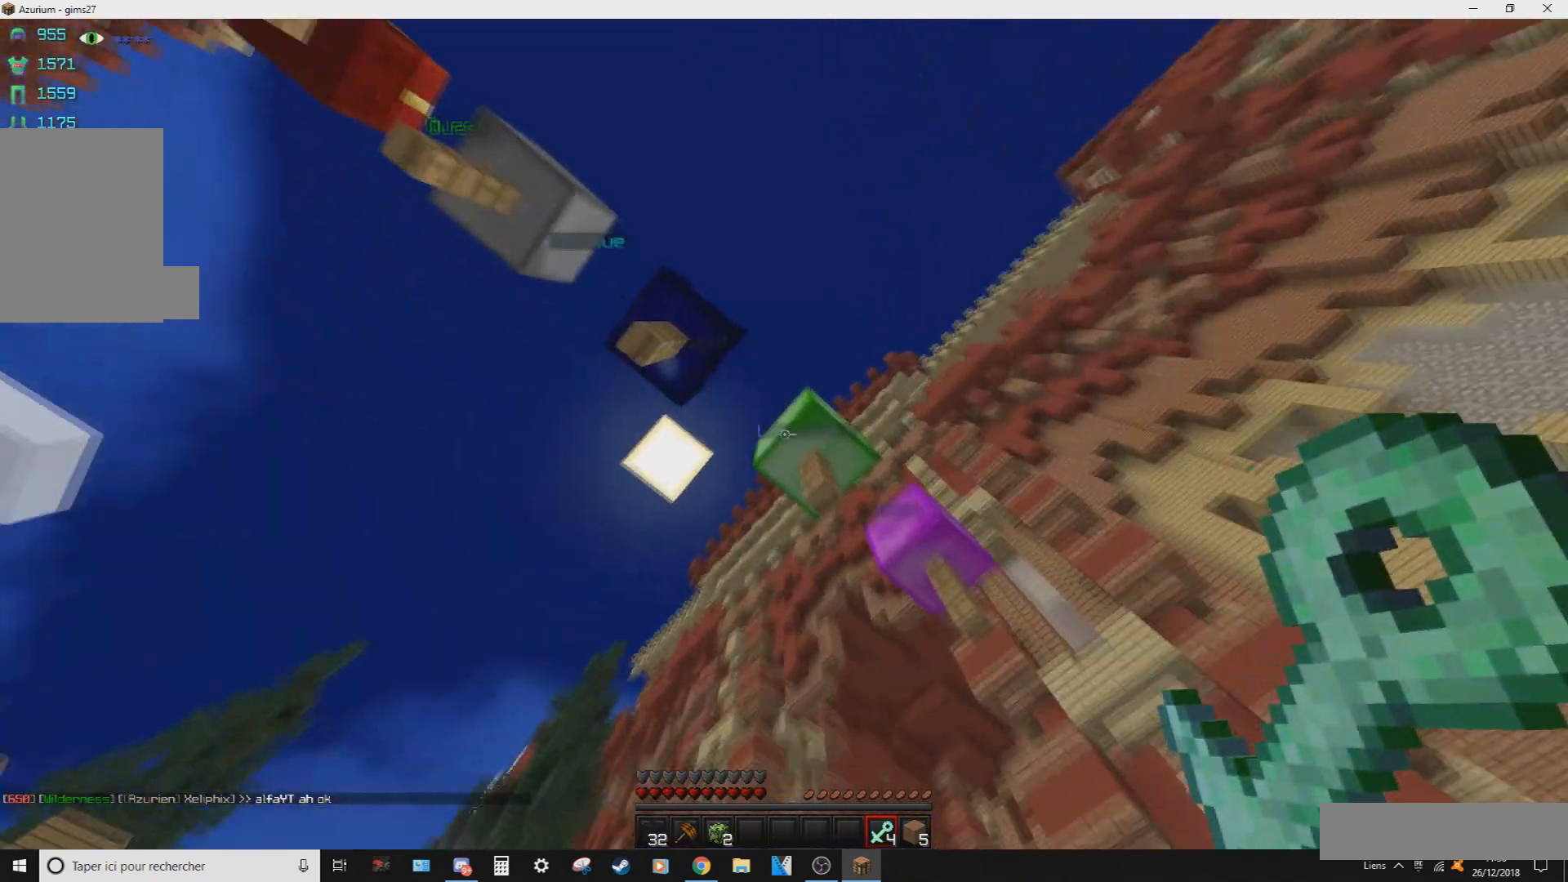
{"keys": [], "mouse": [], "events": [[33, "mouse_right", "down"], [133, "z", "up"], [167, "mouse_right", "up"]]}
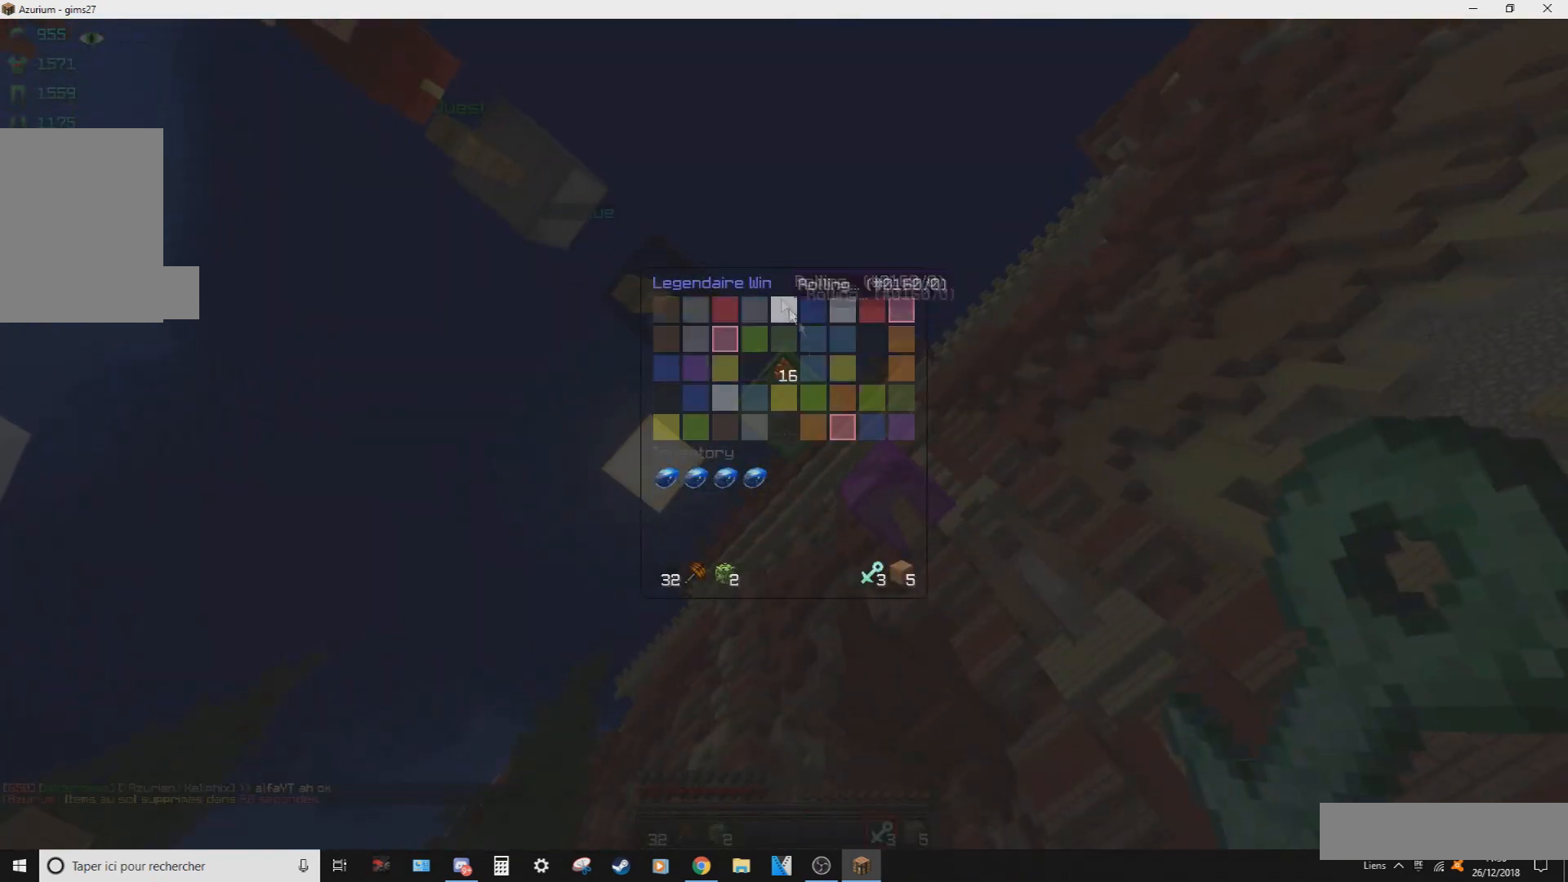
{"keys": [], "mouse": [], "events": []}